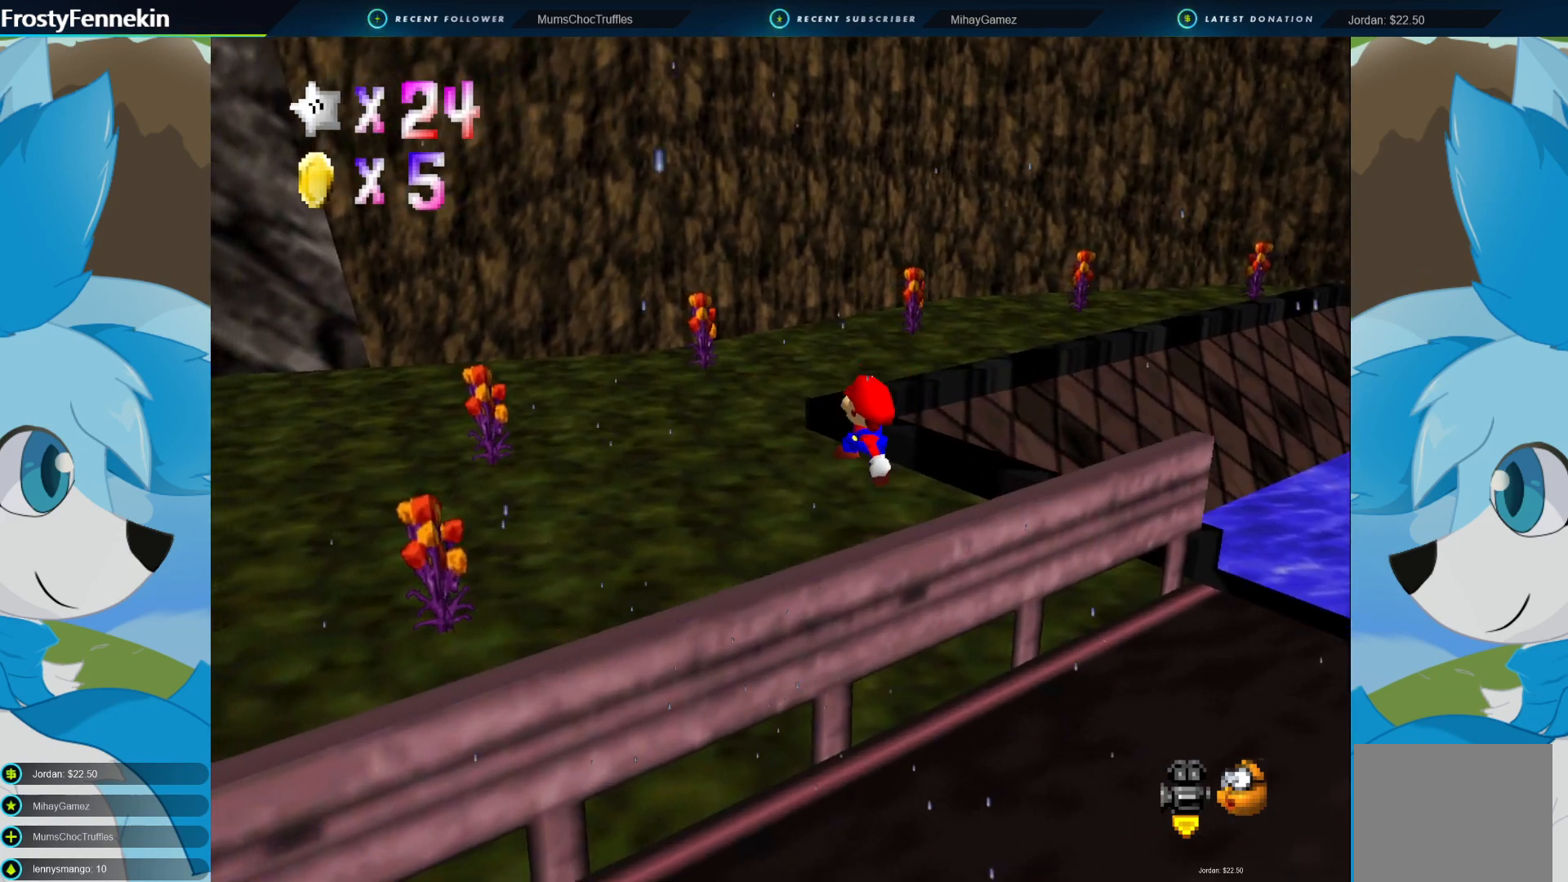
Gameplay with a controller (PlayStation layout); each line is a JSON object with the inputs held at the frame after it. "events" lists button and stick changes between this image and that frame as [ms after this image, input, new state], when the widget could be followed in between.
{"buttons": [], "left_stick": "up-left", "right_stick": "center", "events": [[300, "DPAD_RIGHT", "down"], [367, "DPAD_RIGHT", "up"]]}
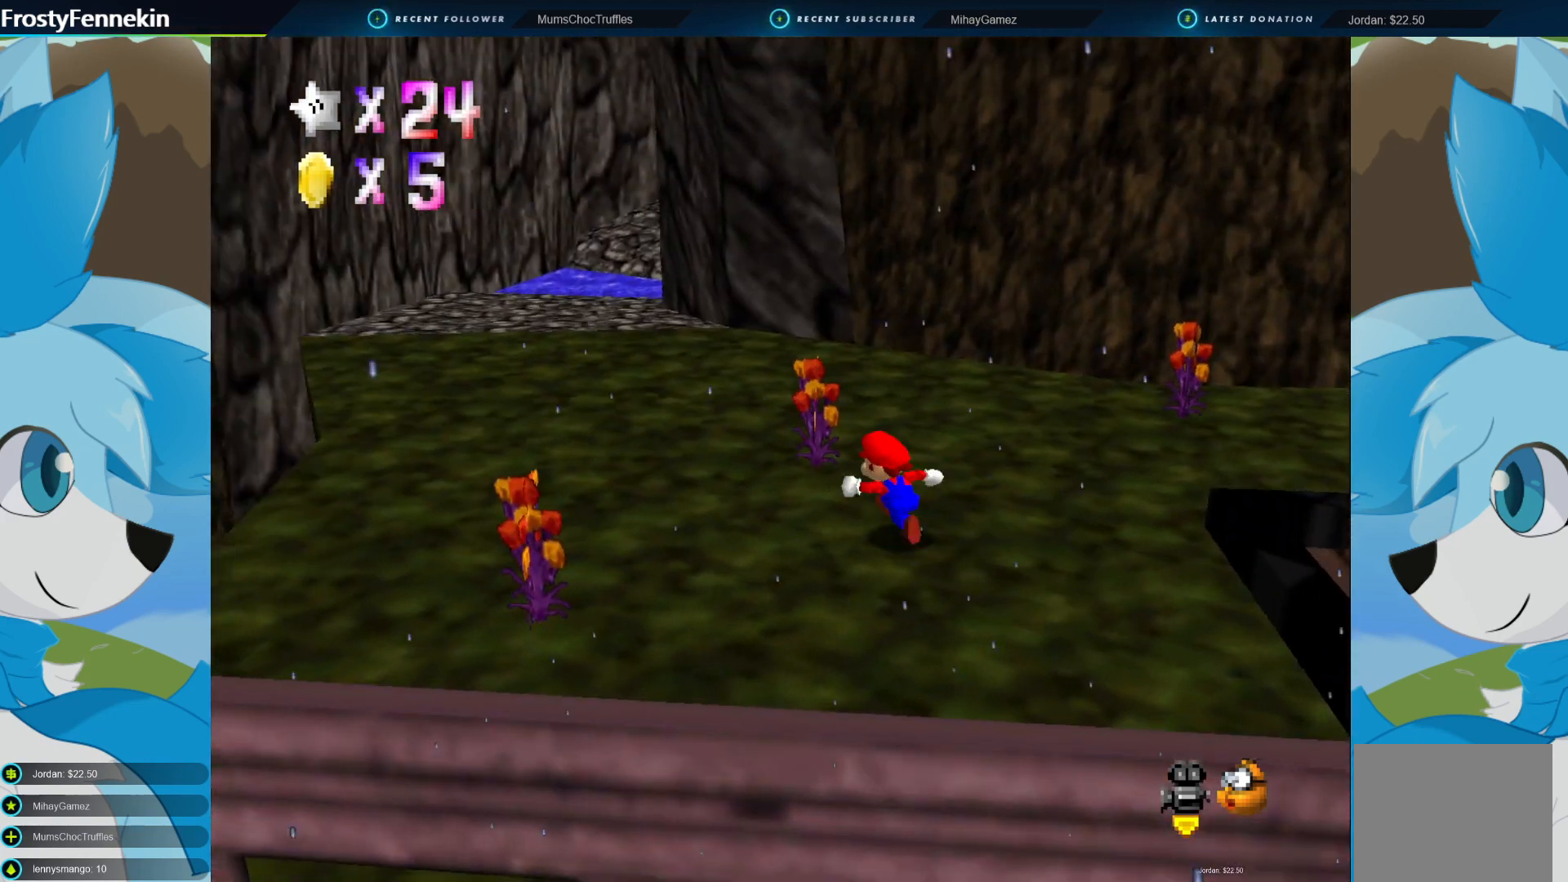
{"buttons": [], "left_stick": "left", "right_stick": "center", "events": [[133, "left_stick", "up"], [200, "DPAD_LEFT", "down"], [267, "DPAD_LEFT", "up"], [333, "left_stick", "up-left"], [500, "left_stick", "left"]]}
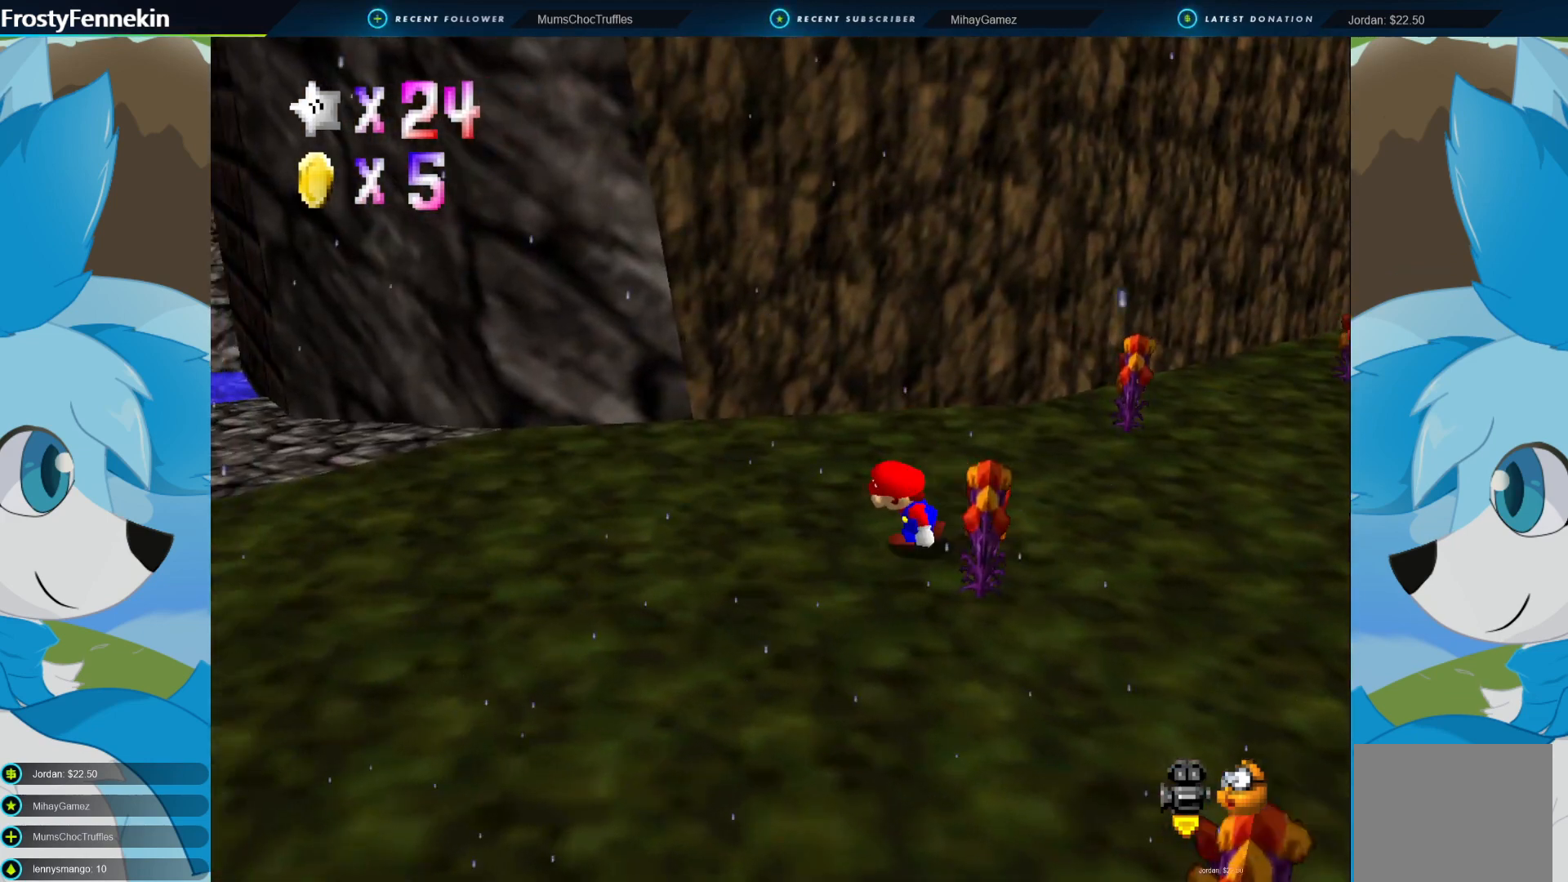
{"buttons": [], "left_stick": "left", "right_stick": "center", "events": [[200, "DPAD_RIGHT", "down"], [267, "DPAD_RIGHT", "up"]]}
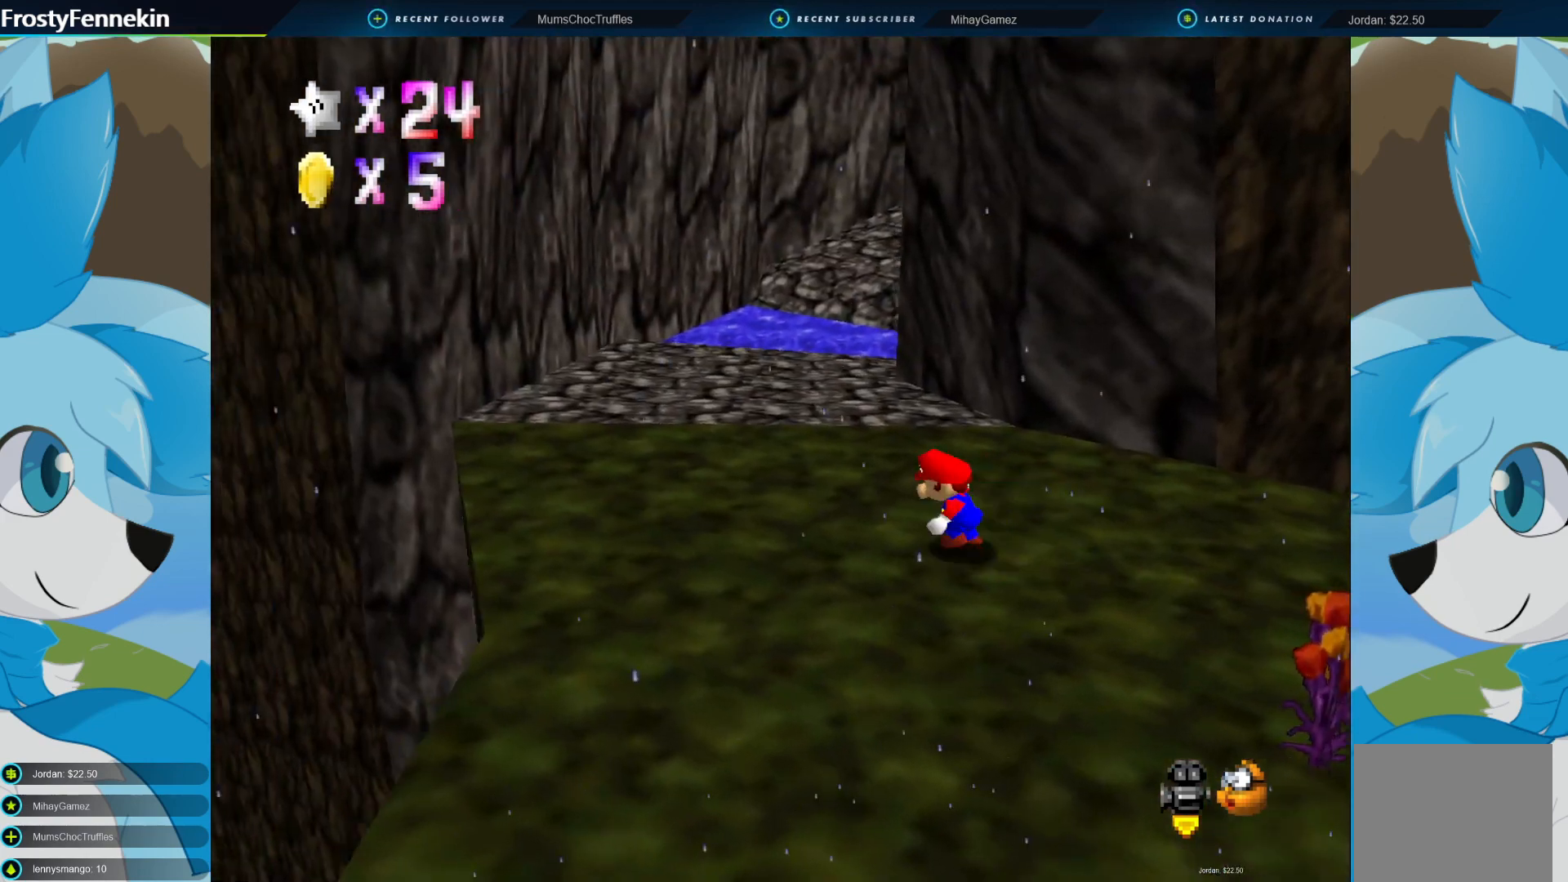
{"buttons": [], "left_stick": "center", "right_stick": "center", "events": [[200, "DPAD_LEFT", "down"], [267, "DPAD_LEFT", "up"], [400, "left_stick", "center"]]}
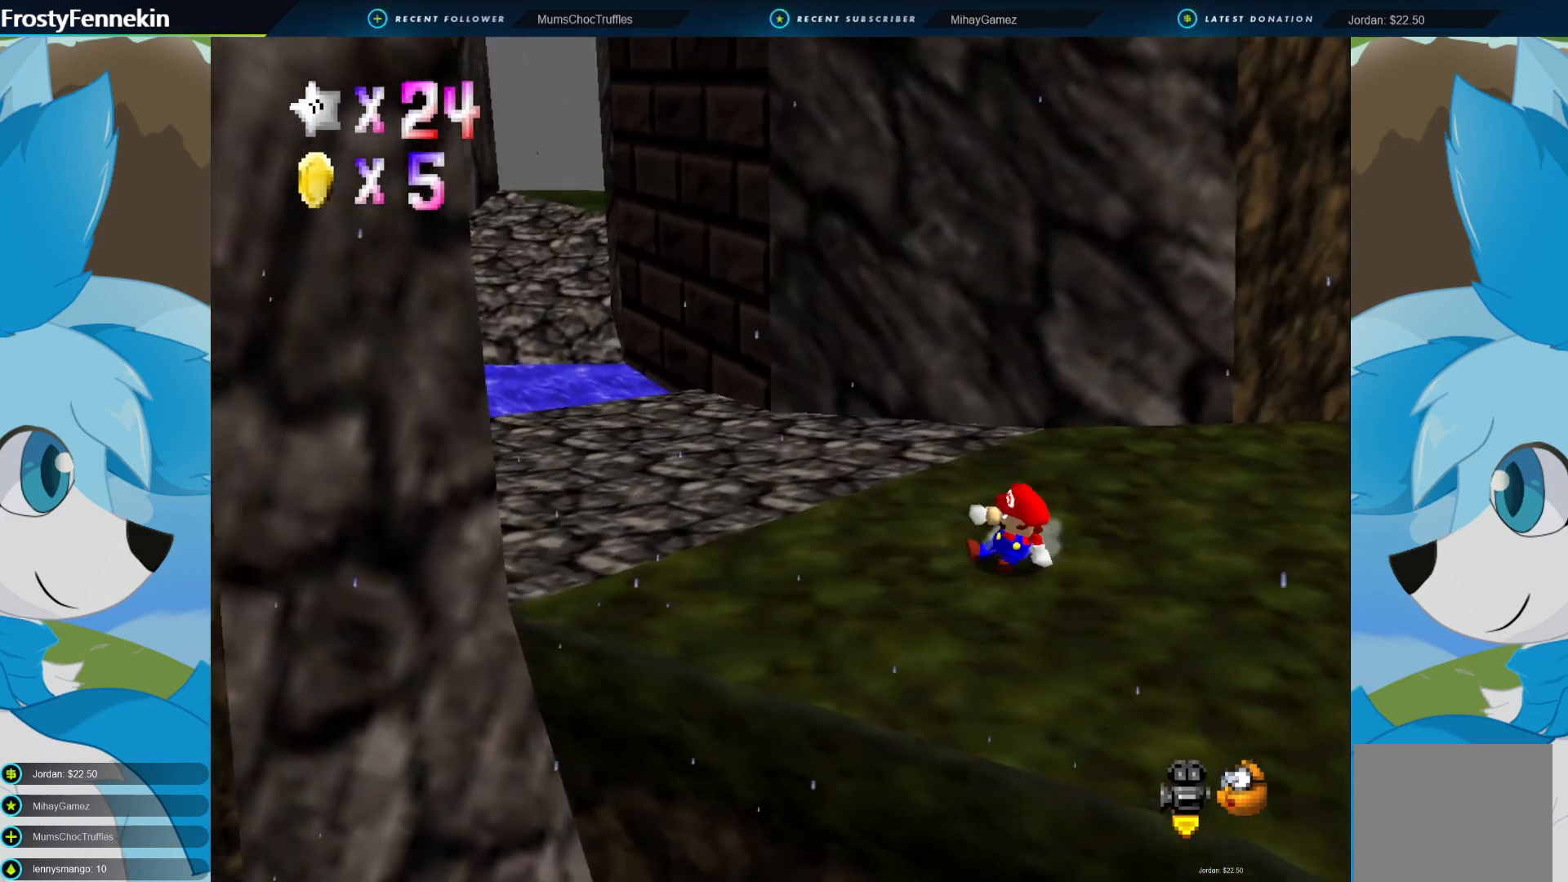
{"buttons": [], "left_stick": "up-left", "right_stick": "center", "events": [[200, "left_stick", "up-left"]]}
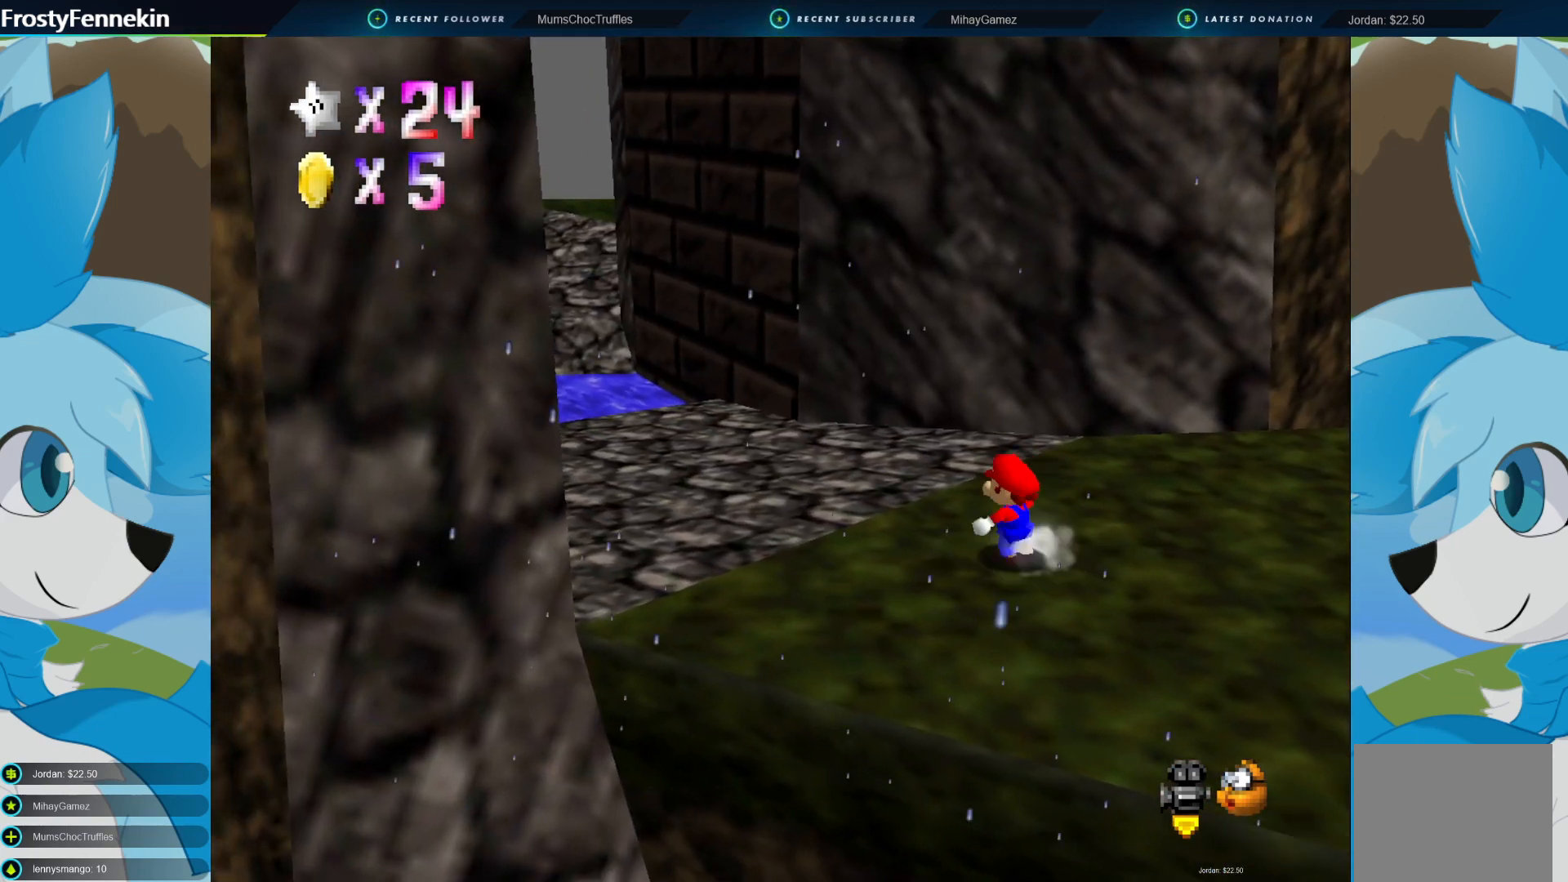
{"buttons": [], "left_stick": "up-left", "right_stick": "center", "events": [[267, "DPAD_RIGHT", "down"], [333, "DPAD_RIGHT", "up"]]}
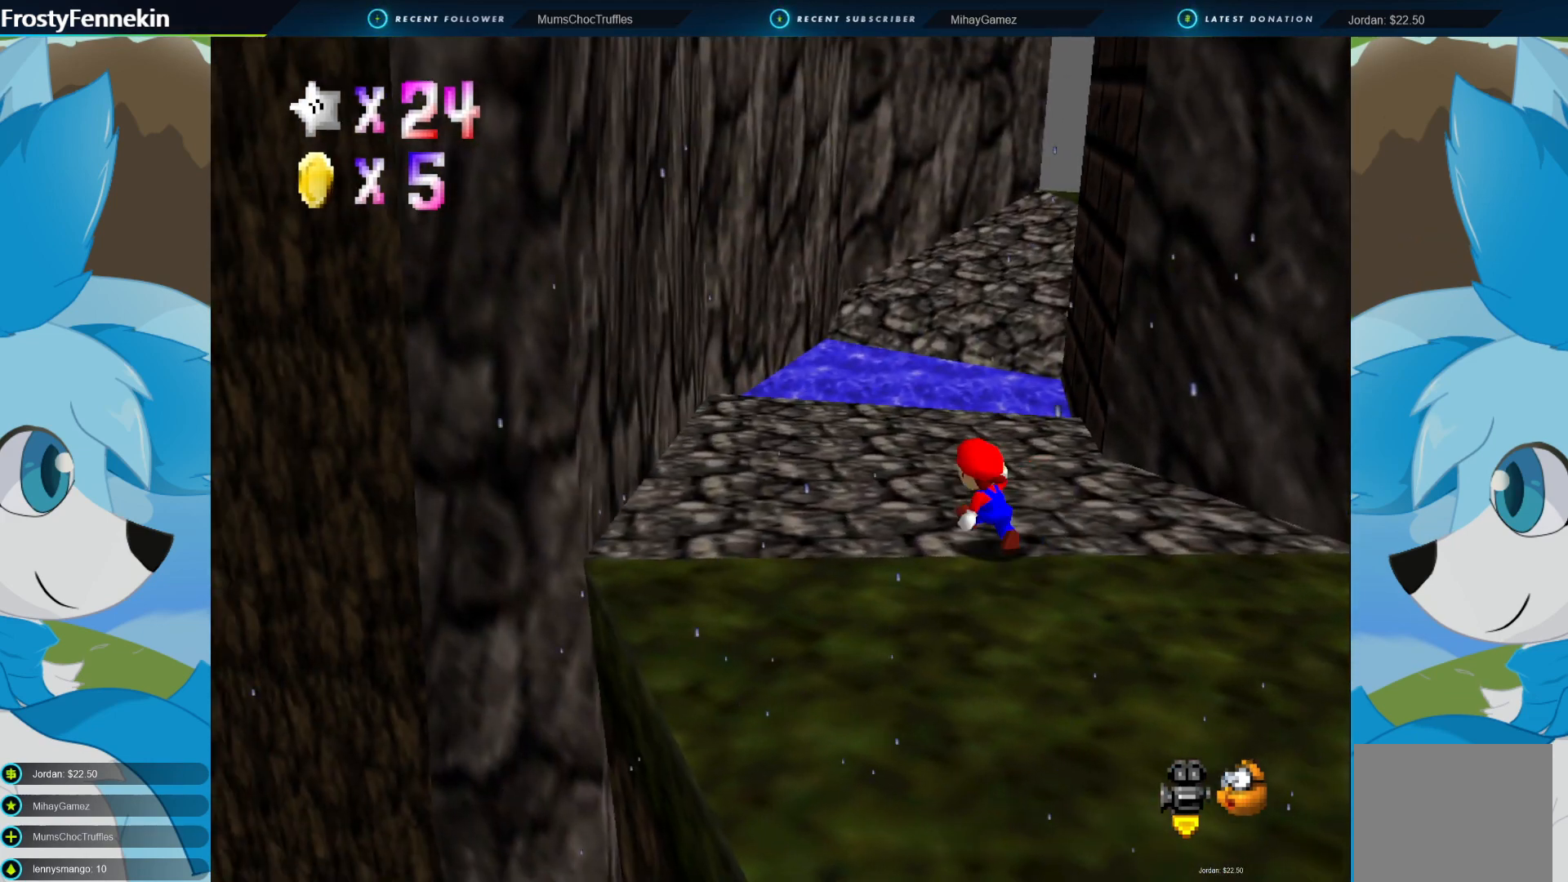
{"buttons": [], "left_stick": "up-left", "right_stick": "center", "events": []}
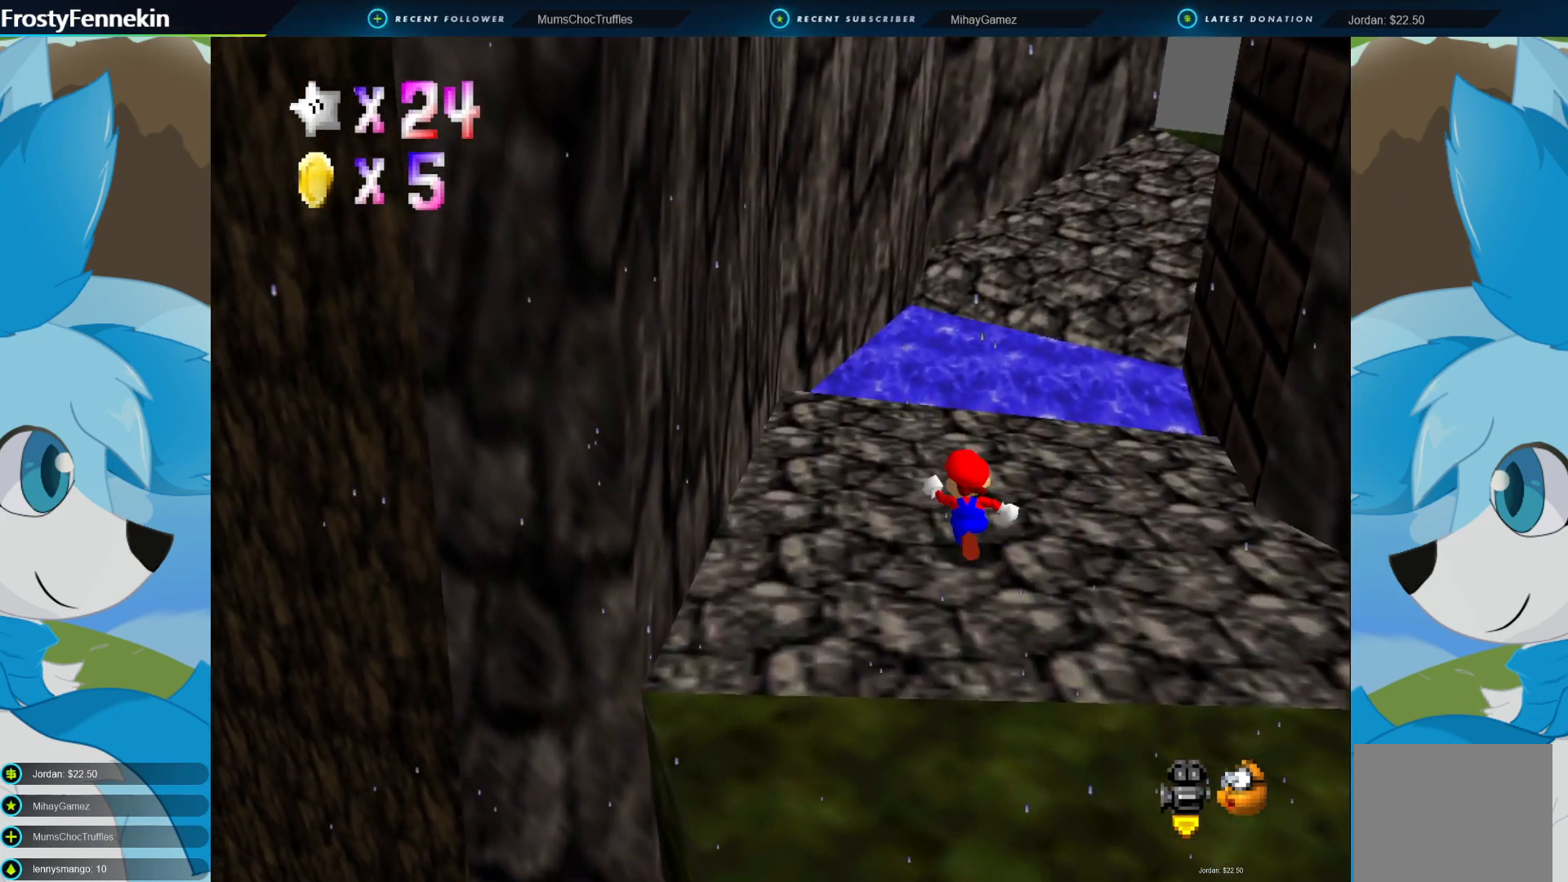
{"buttons": ["CROSS", "CIRCLE"], "left_stick": "up-right", "right_stick": "center", "events": [[200, "left_stick", "up"], [433, "CIRCLE", "down"], [500, "CROSS", "down"], [500, "left_stick", "up-right"]]}
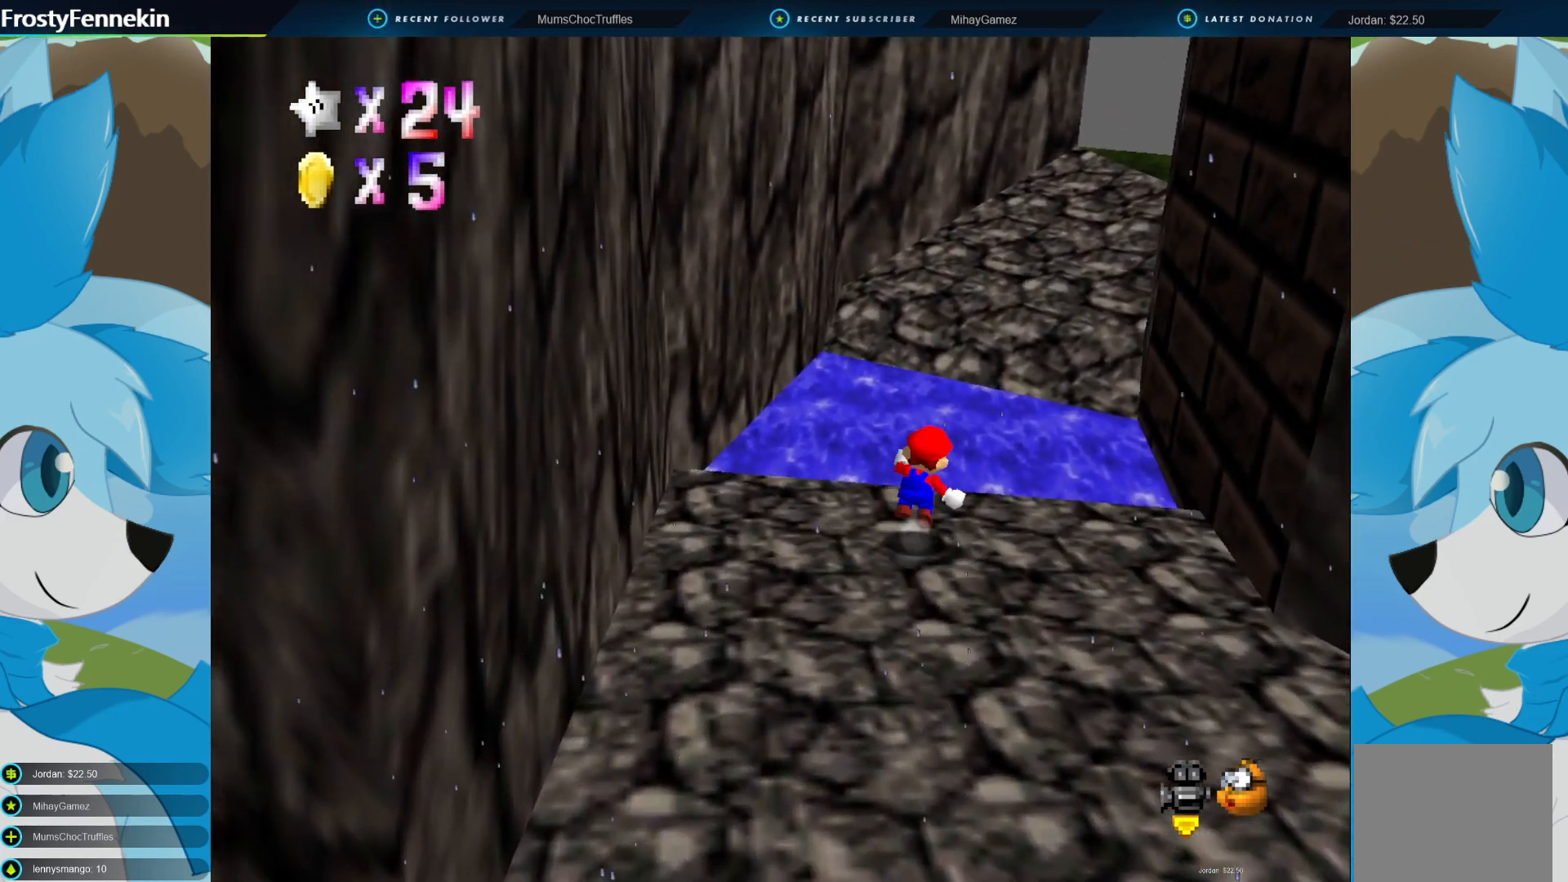
{"buttons": ["DPAD_LEFT"], "left_stick": "right", "right_stick": "center", "events": [[333, "CIRCLE", "up"], [333, "CROSS", "up"], [400, "left_stick", "right"], [500, "DPAD_LEFT", "down"]]}
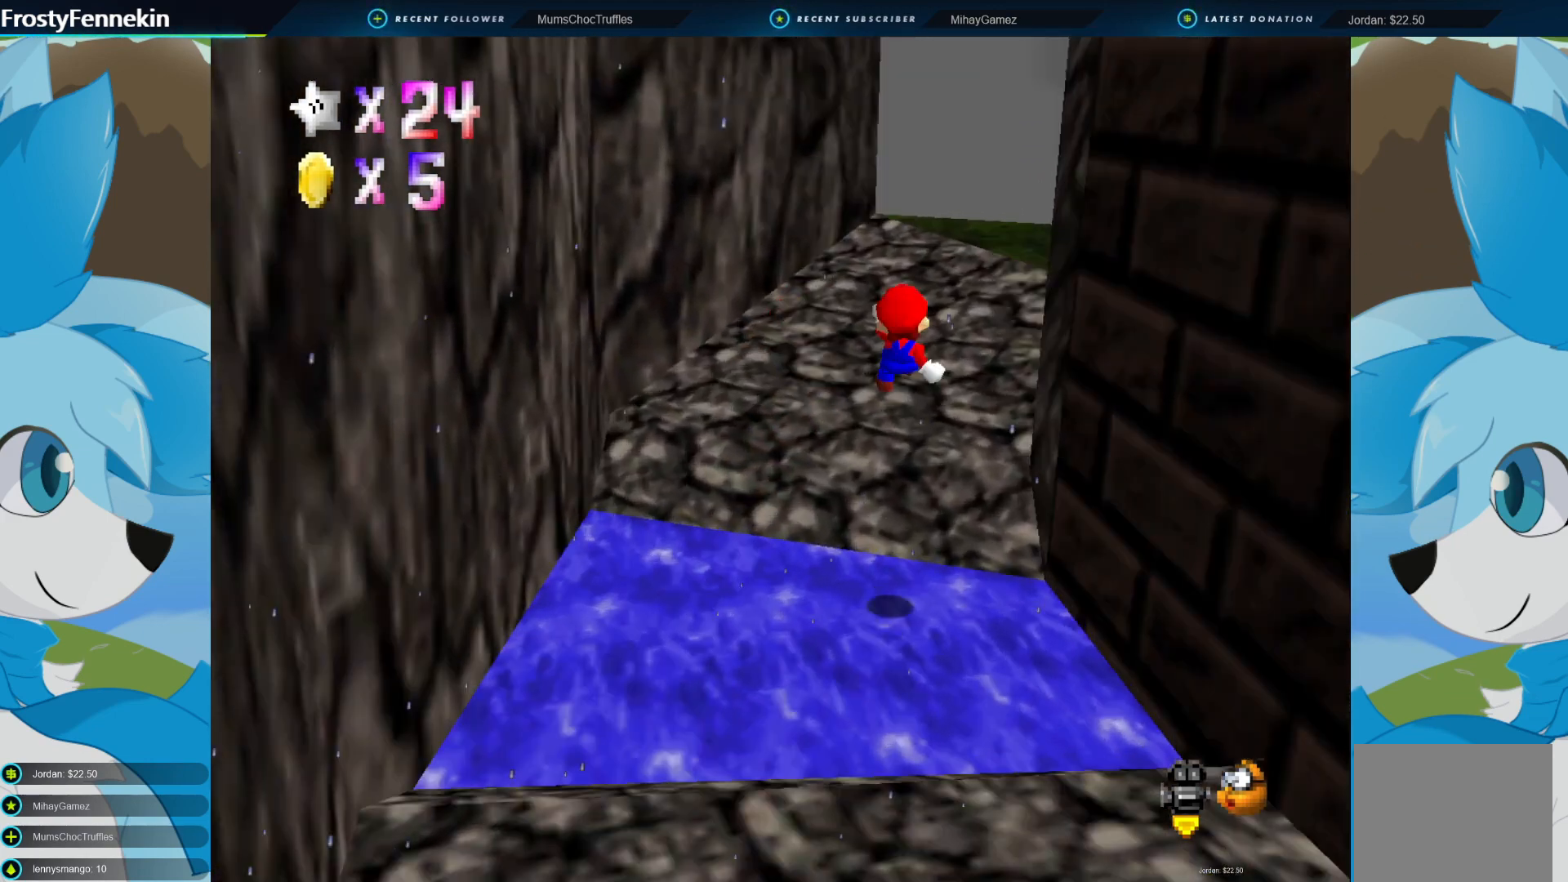
{"buttons": [], "left_stick": "up", "right_stick": "center", "events": [[133, "DPAD_LEFT", "up"], [133, "left_stick", "center"], [467, "left_stick", "up"]]}
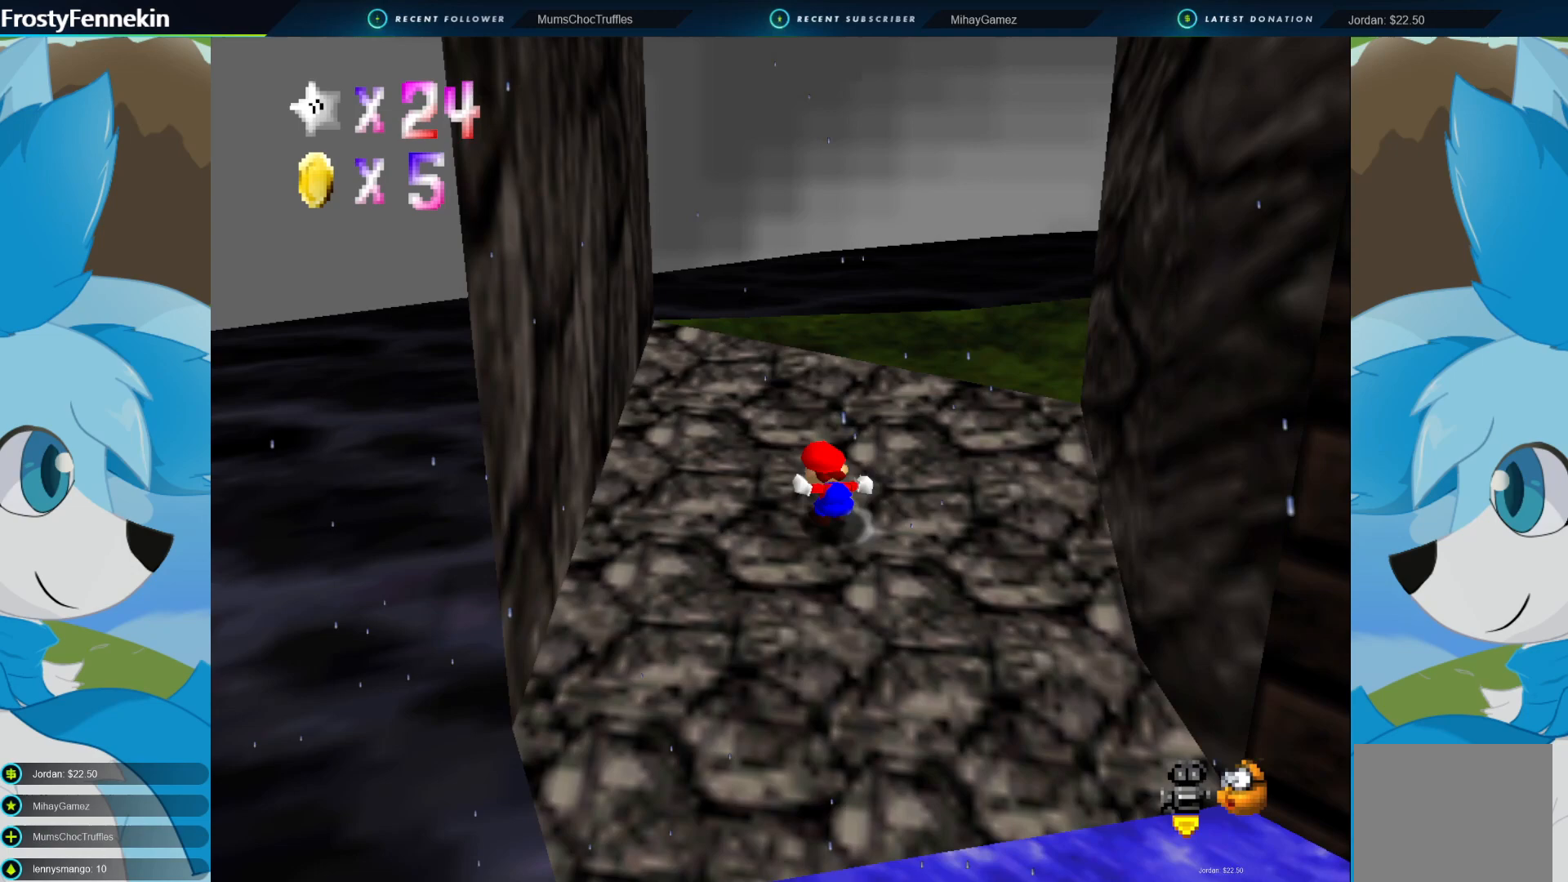
{"buttons": [], "left_stick": "center", "right_stick": "center", "events": [[167, "DPAD_LEFT", "down"], [267, "DPAD_LEFT", "up"], [333, "left_stick", "center"]]}
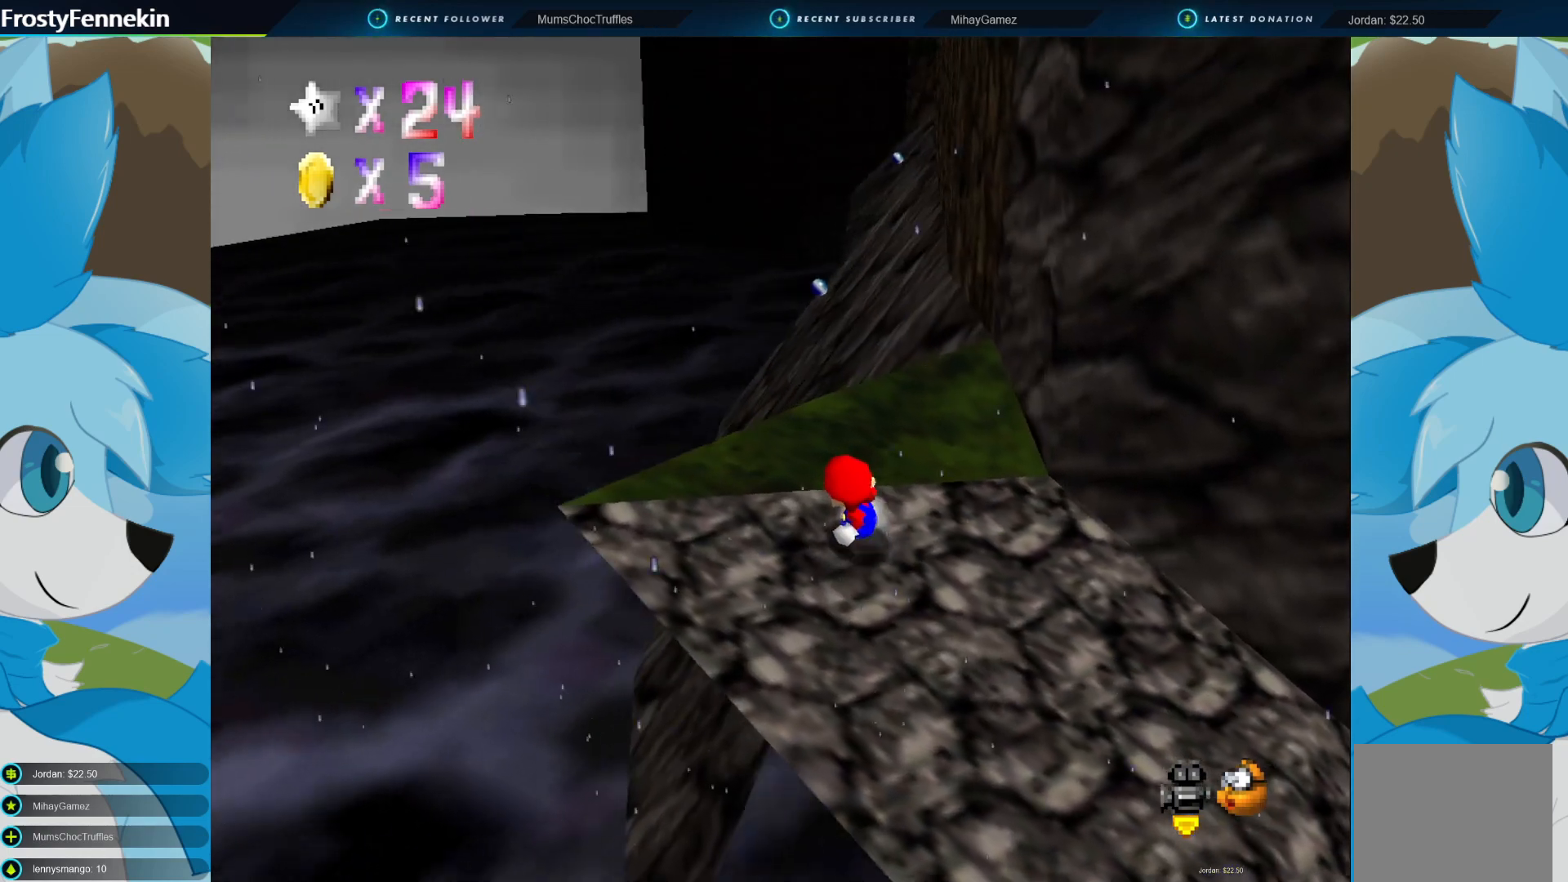
{"buttons": ["DPAD_LEFT"], "left_stick": "up", "right_stick": "center", "events": [[300, "left_stick", "up"], [500, "DPAD_LEFT", "down"]]}
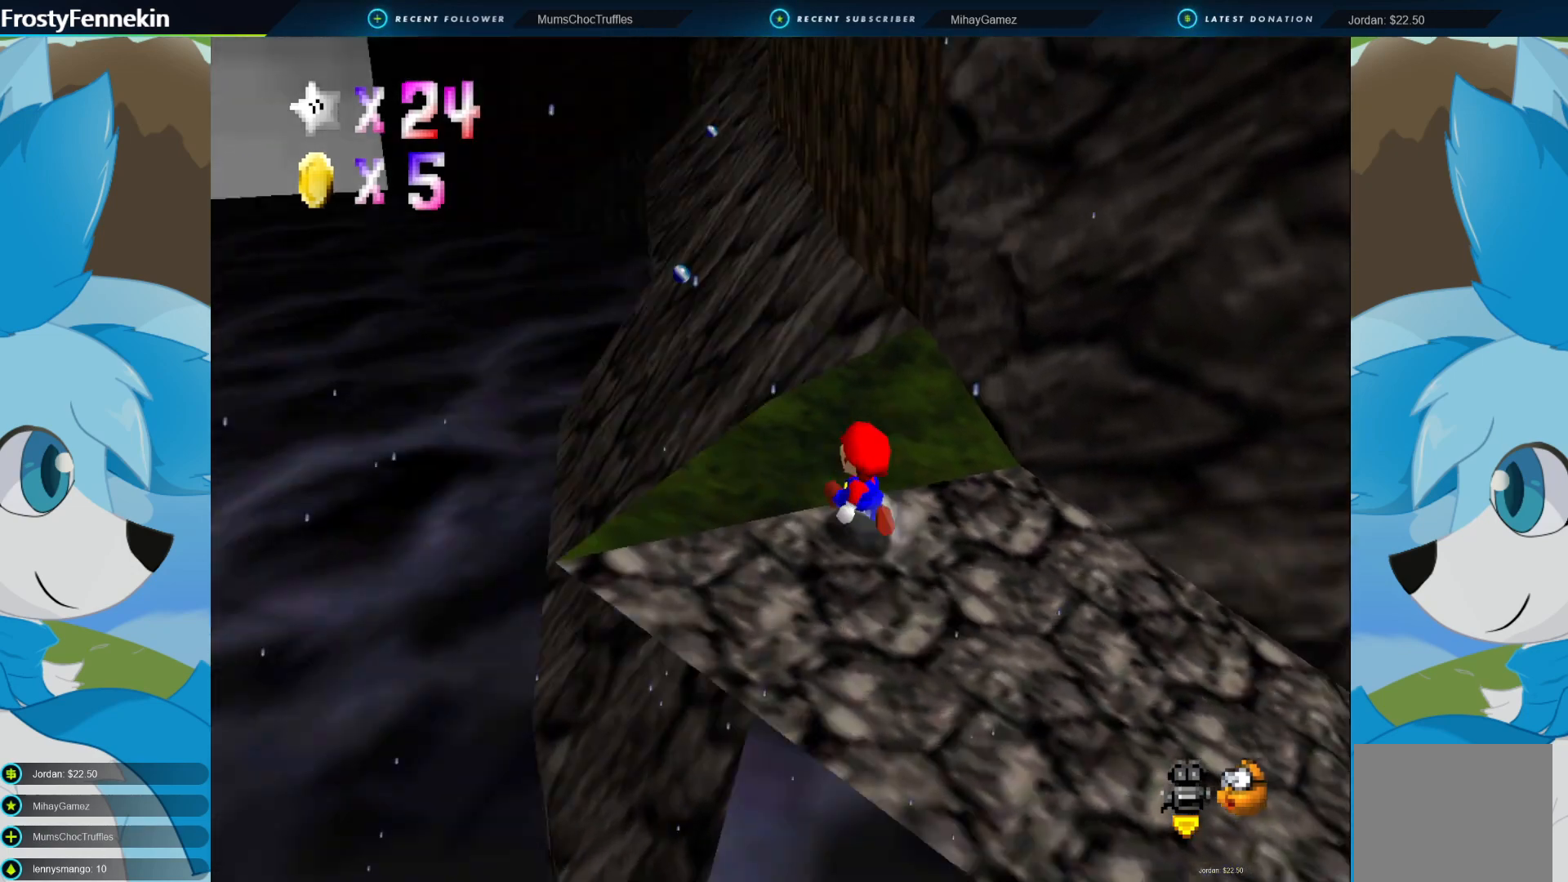
{"buttons": [], "left_stick": "center", "right_stick": "center", "events": [[100, "DPAD_LEFT", "up"], [133, "left_stick", "center"]]}
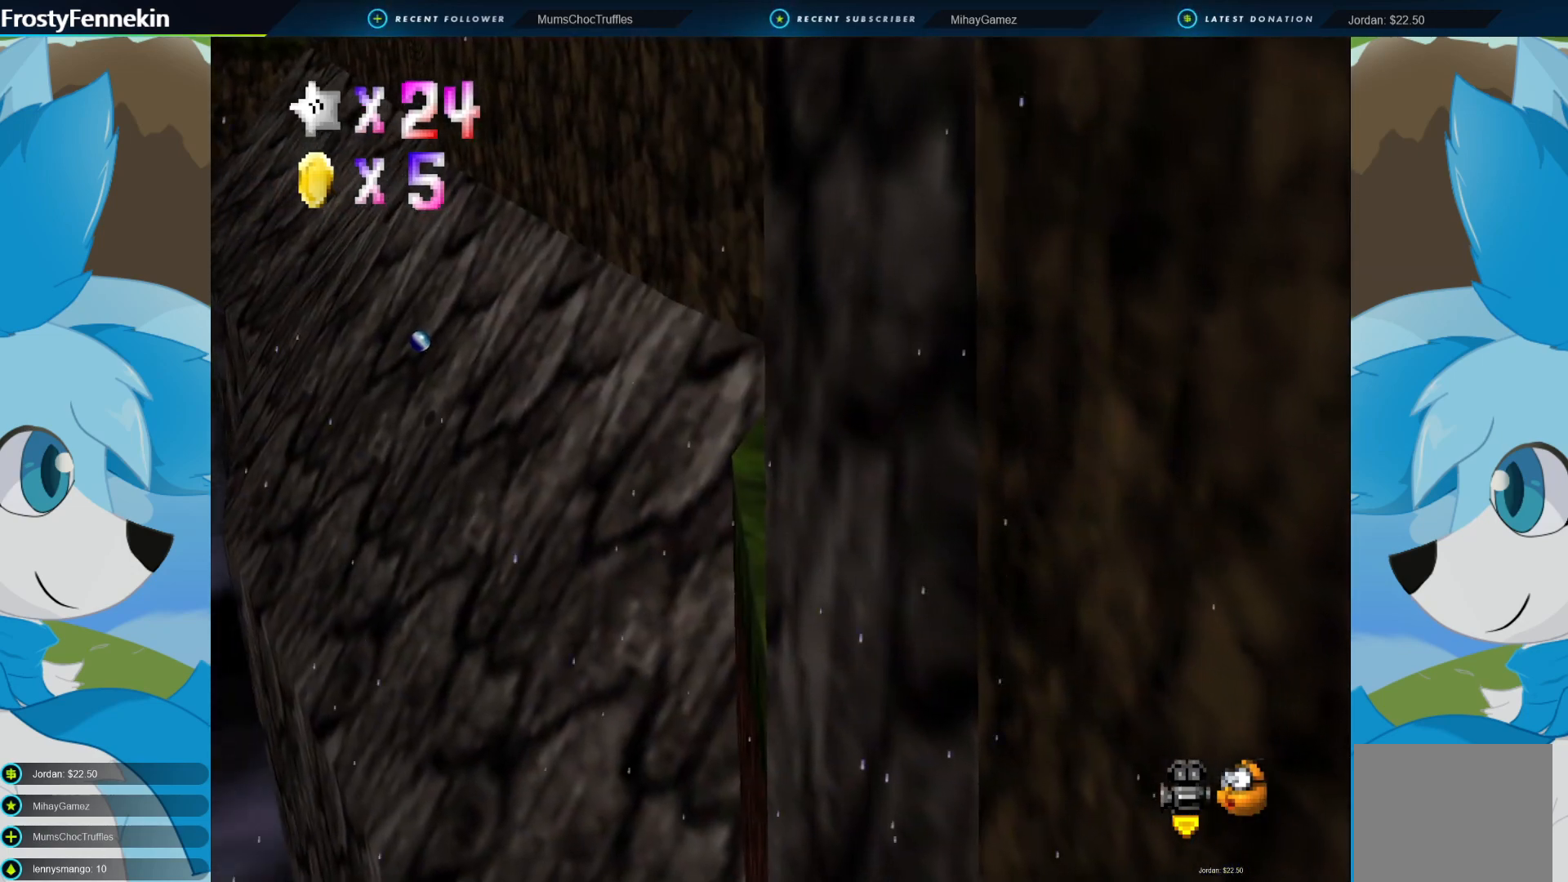
{"buttons": [], "left_stick": "center", "right_stick": "center", "events": []}
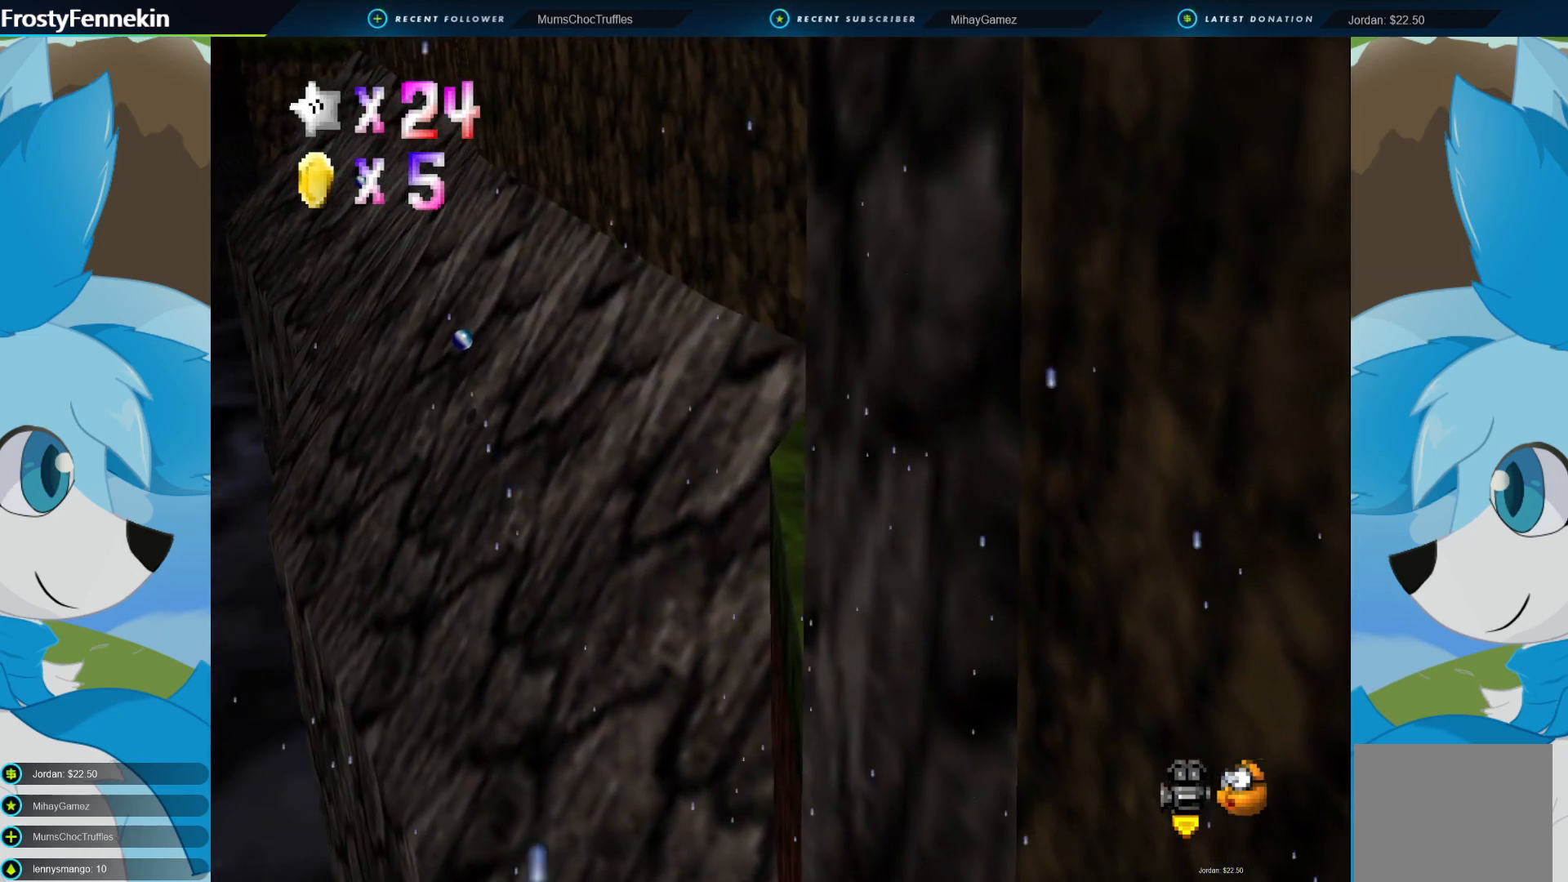
{"buttons": [], "left_stick": "center", "right_stick": "center", "events": []}
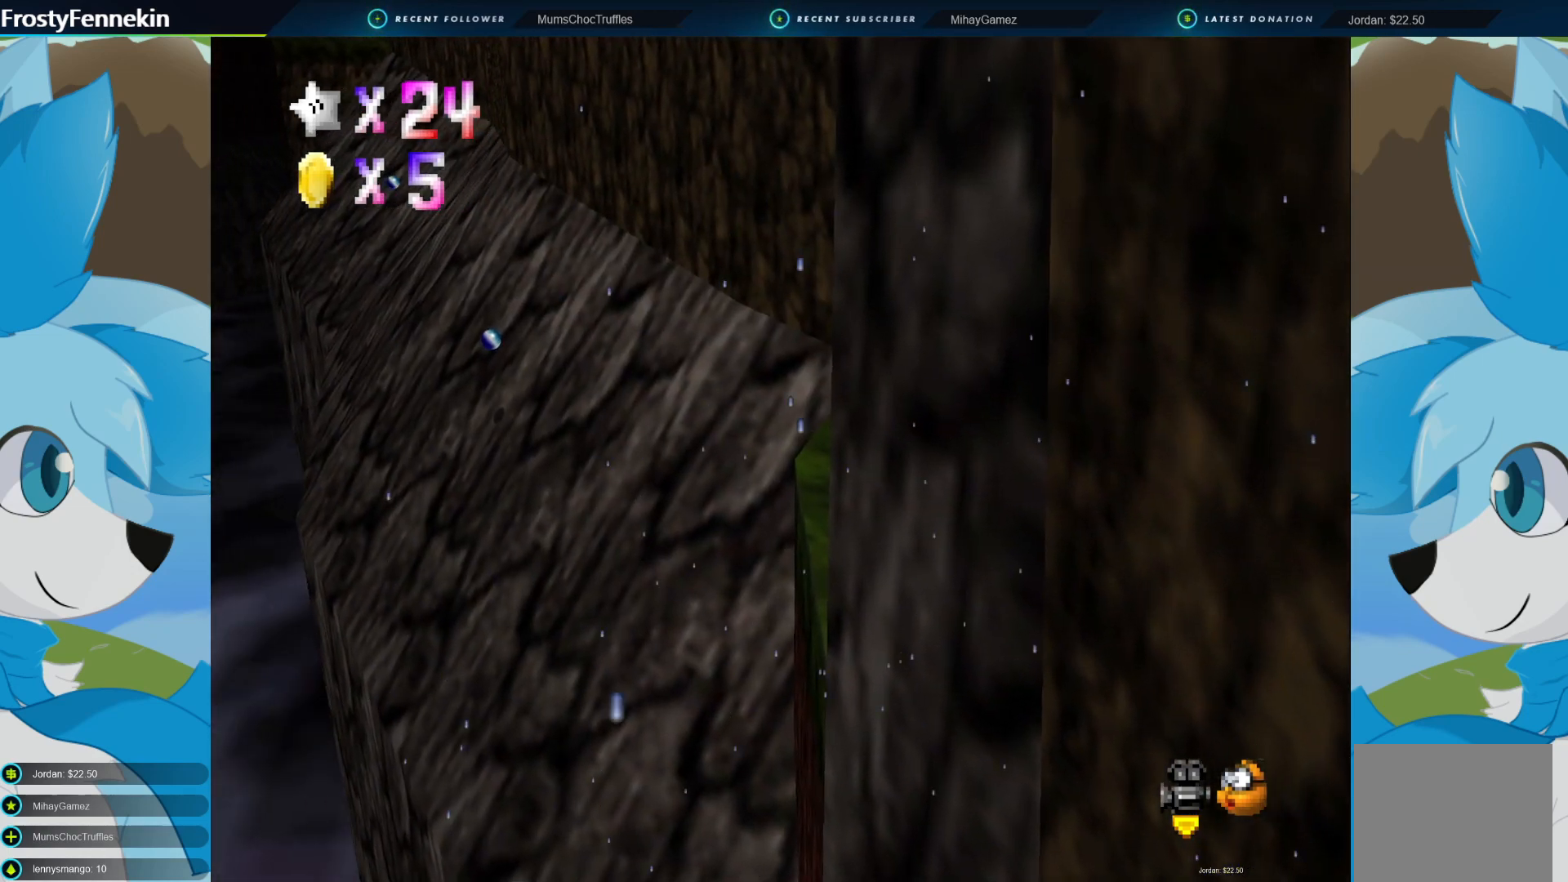
{"buttons": [], "left_stick": "center", "right_stick": "center", "events": [[367, "DPAD_LEFT", "down"], [433, "DPAD_LEFT", "up"]]}
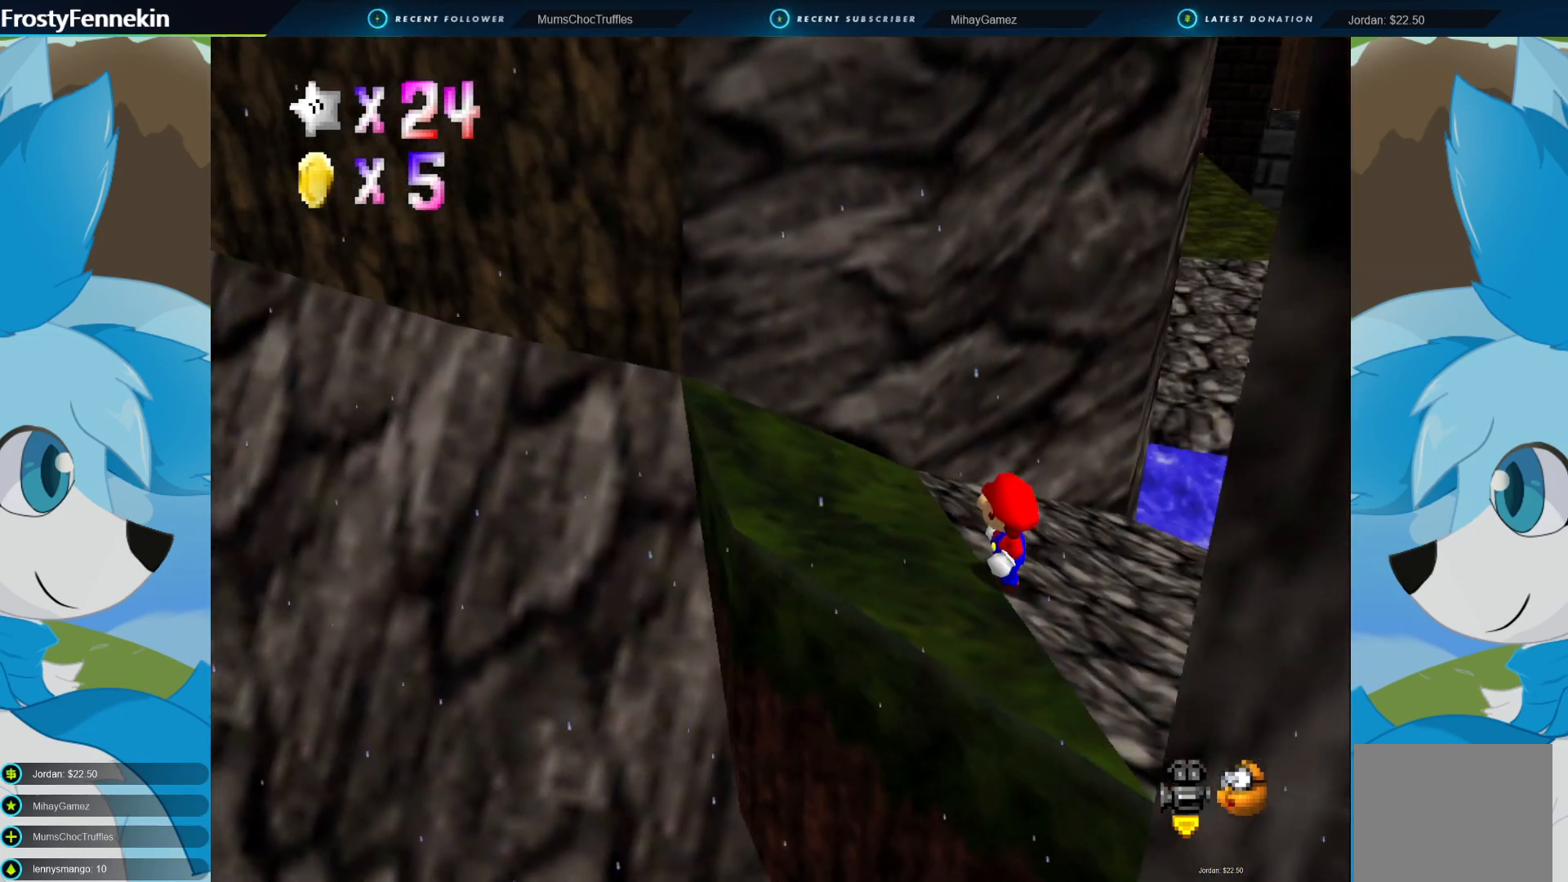
{"buttons": [], "left_stick": "up-right", "right_stick": "center", "events": [[200, "left_stick", "left"], [267, "left_stick", "up-left"], [500, "left_stick", "up-right"]]}
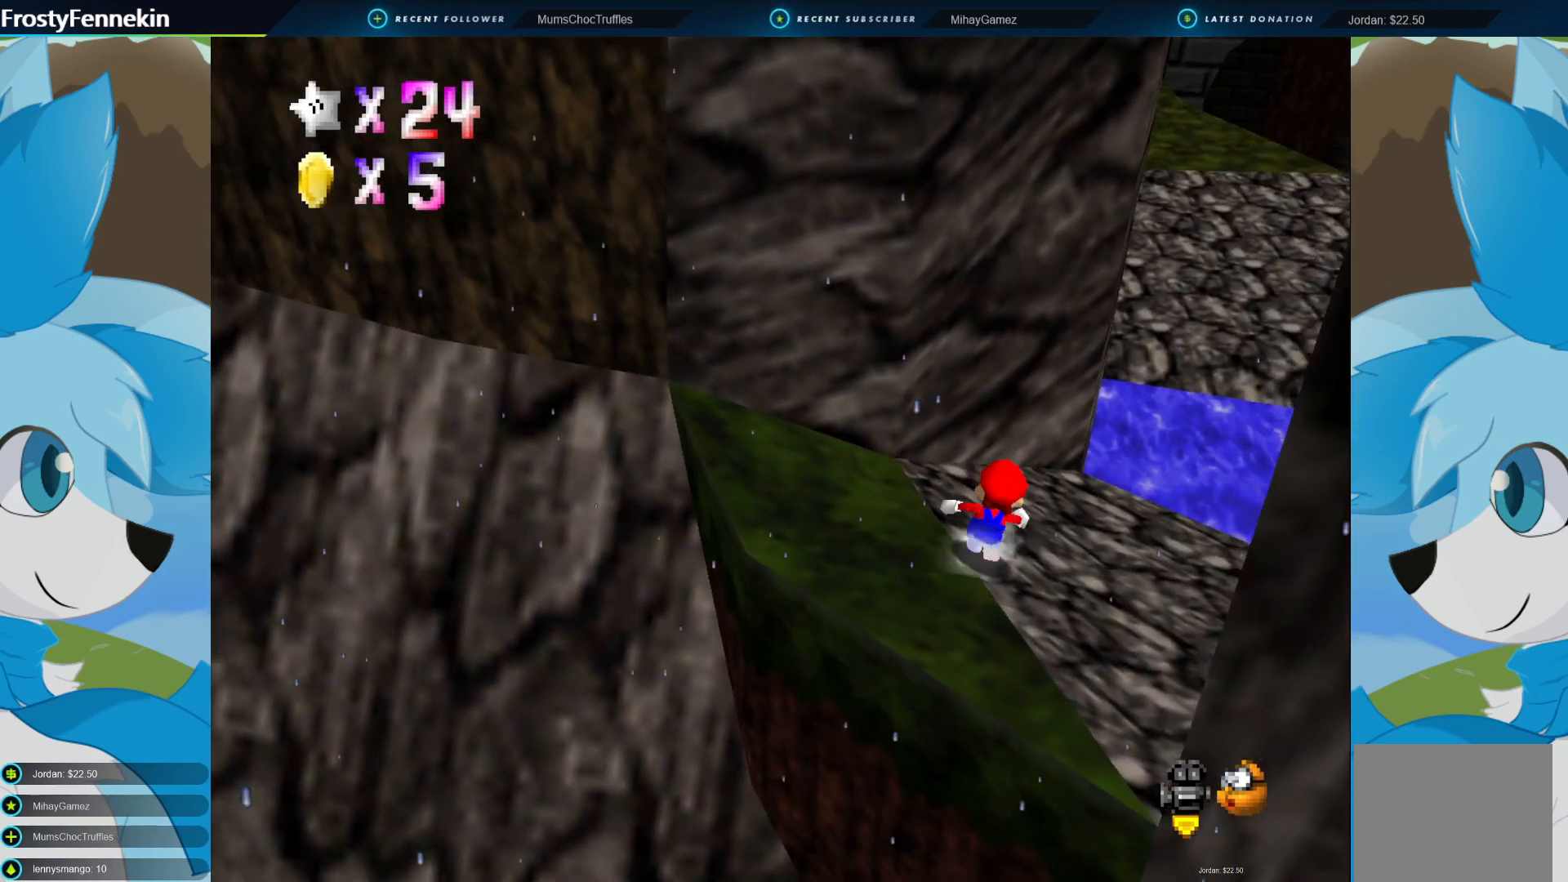
{"buttons": ["CIRCLE"], "left_stick": "up-right", "right_stick": "center", "events": [[500, "CIRCLE", "down"]]}
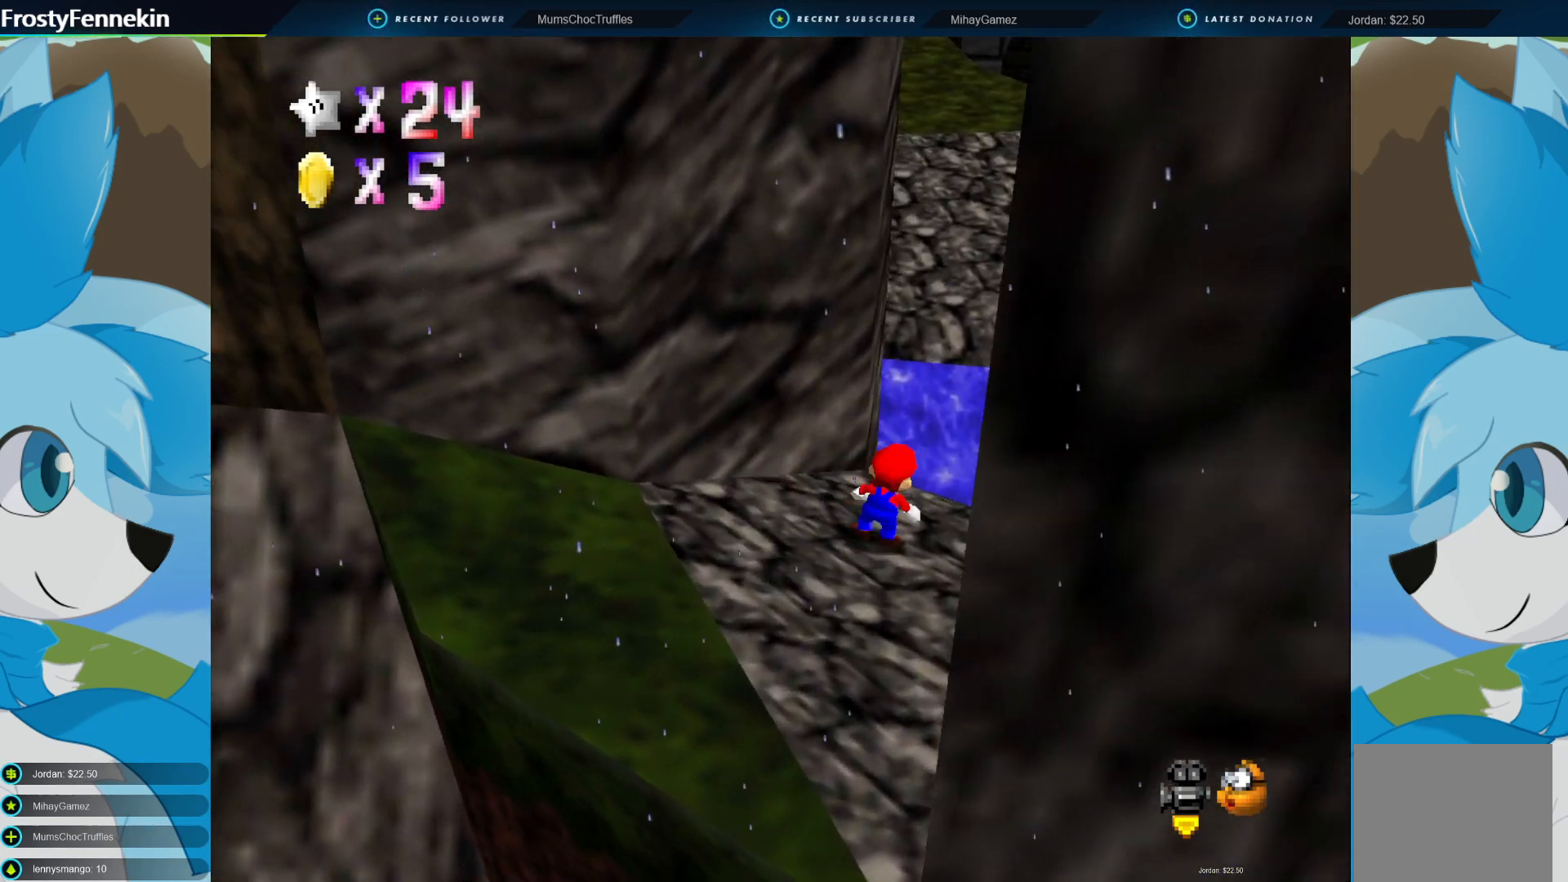
{"buttons": [], "left_stick": "up-left", "right_stick": "center", "events": [[67, "CROSS", "down"], [333, "left_stick", "up-left"], [433, "CIRCLE", "up"], [433, "CROSS", "up"]]}
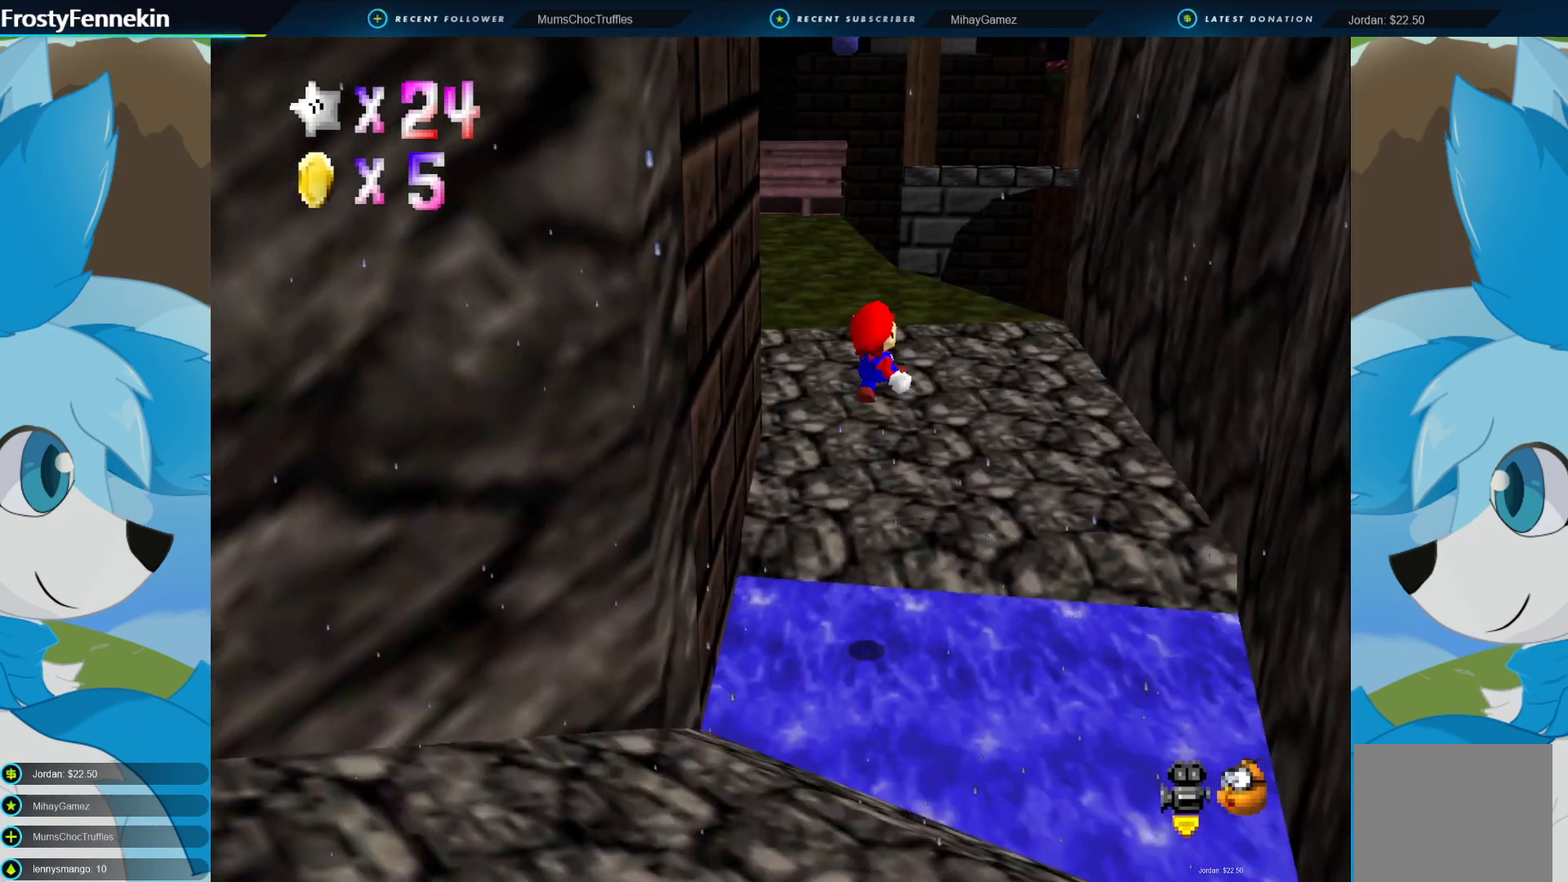
{"buttons": ["DPAD_RIGHT"], "left_stick": "up-left", "right_stick": "center", "events": [[467, "DPAD_RIGHT", "down"]]}
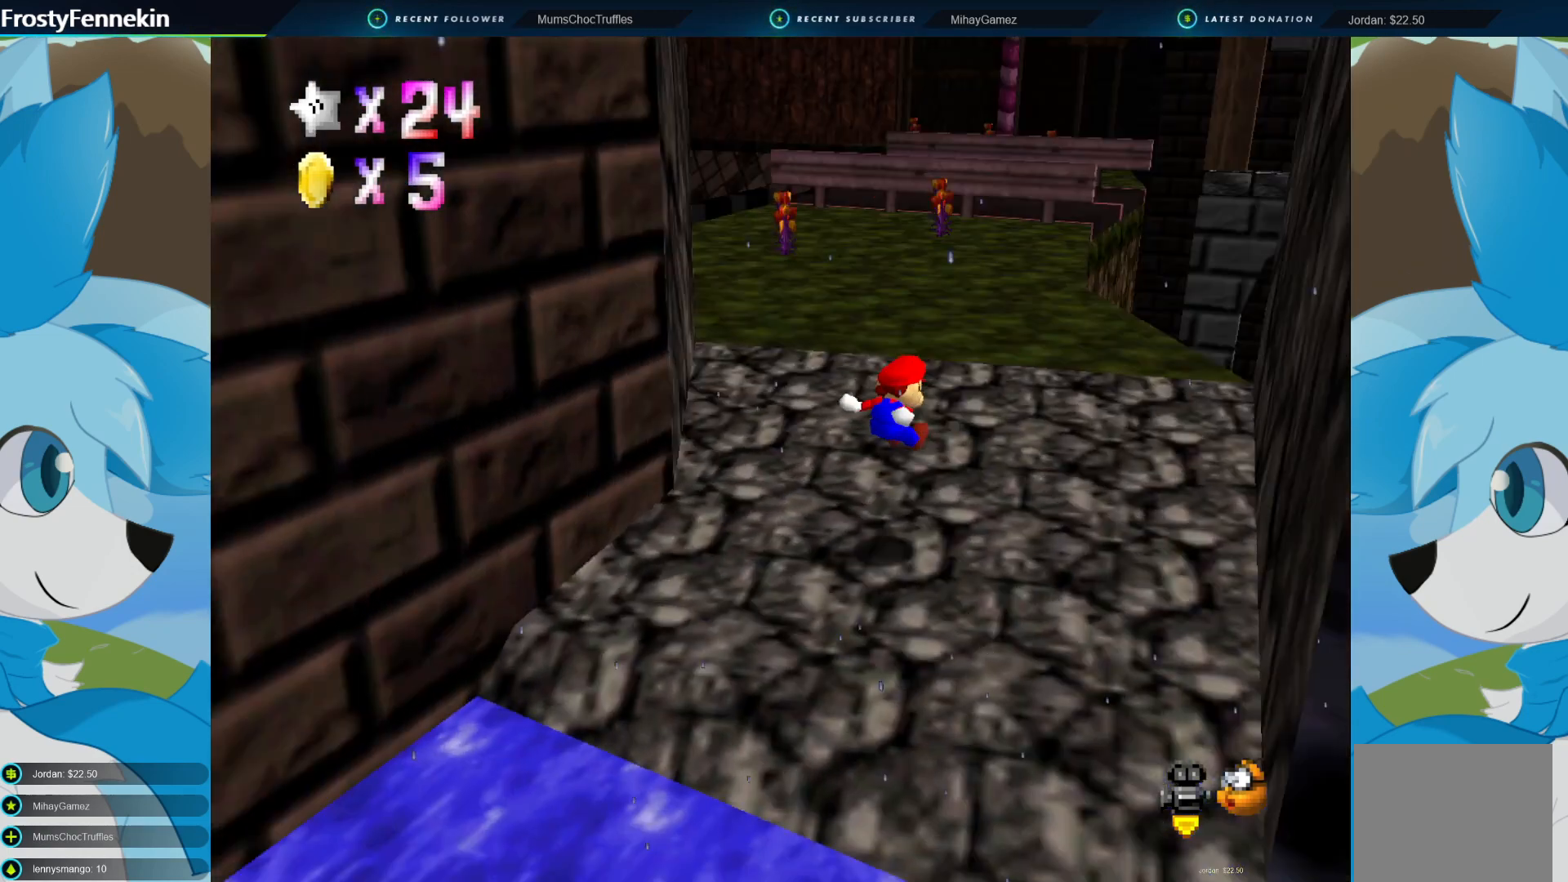
{"buttons": [], "left_stick": "up", "right_stick": "center", "events": [[33, "DPAD_RIGHT", "up"], [133, "left_stick", "up"]]}
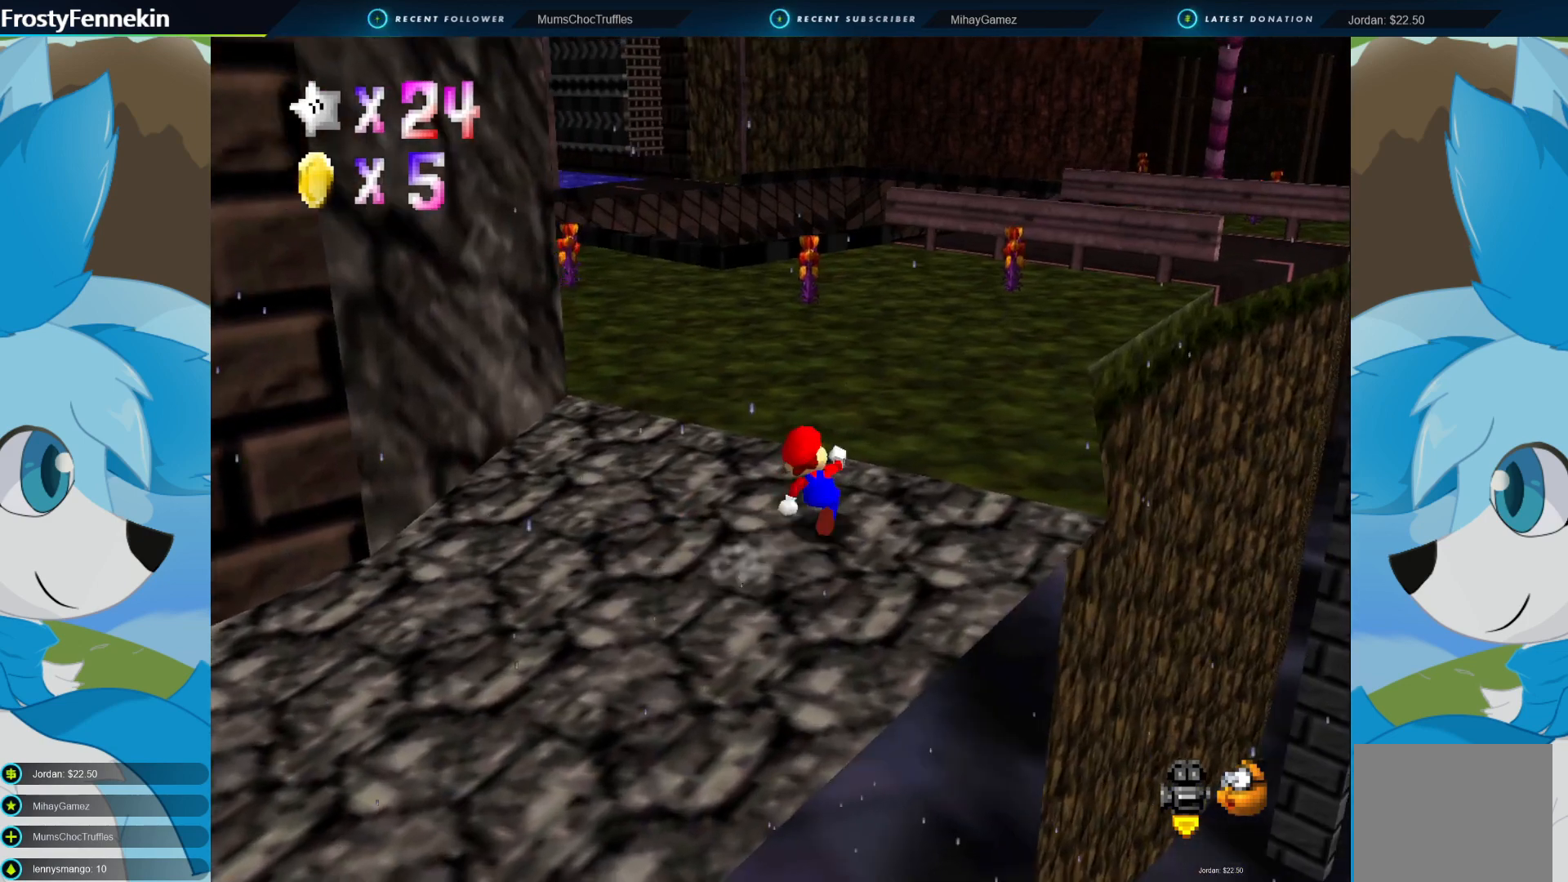
{"buttons": [], "left_stick": "up-right", "right_stick": "center", "events": [[33, "DPAD_RIGHT", "down"], [133, "DPAD_RIGHT", "up"], [500, "left_stick", "up-right"]]}
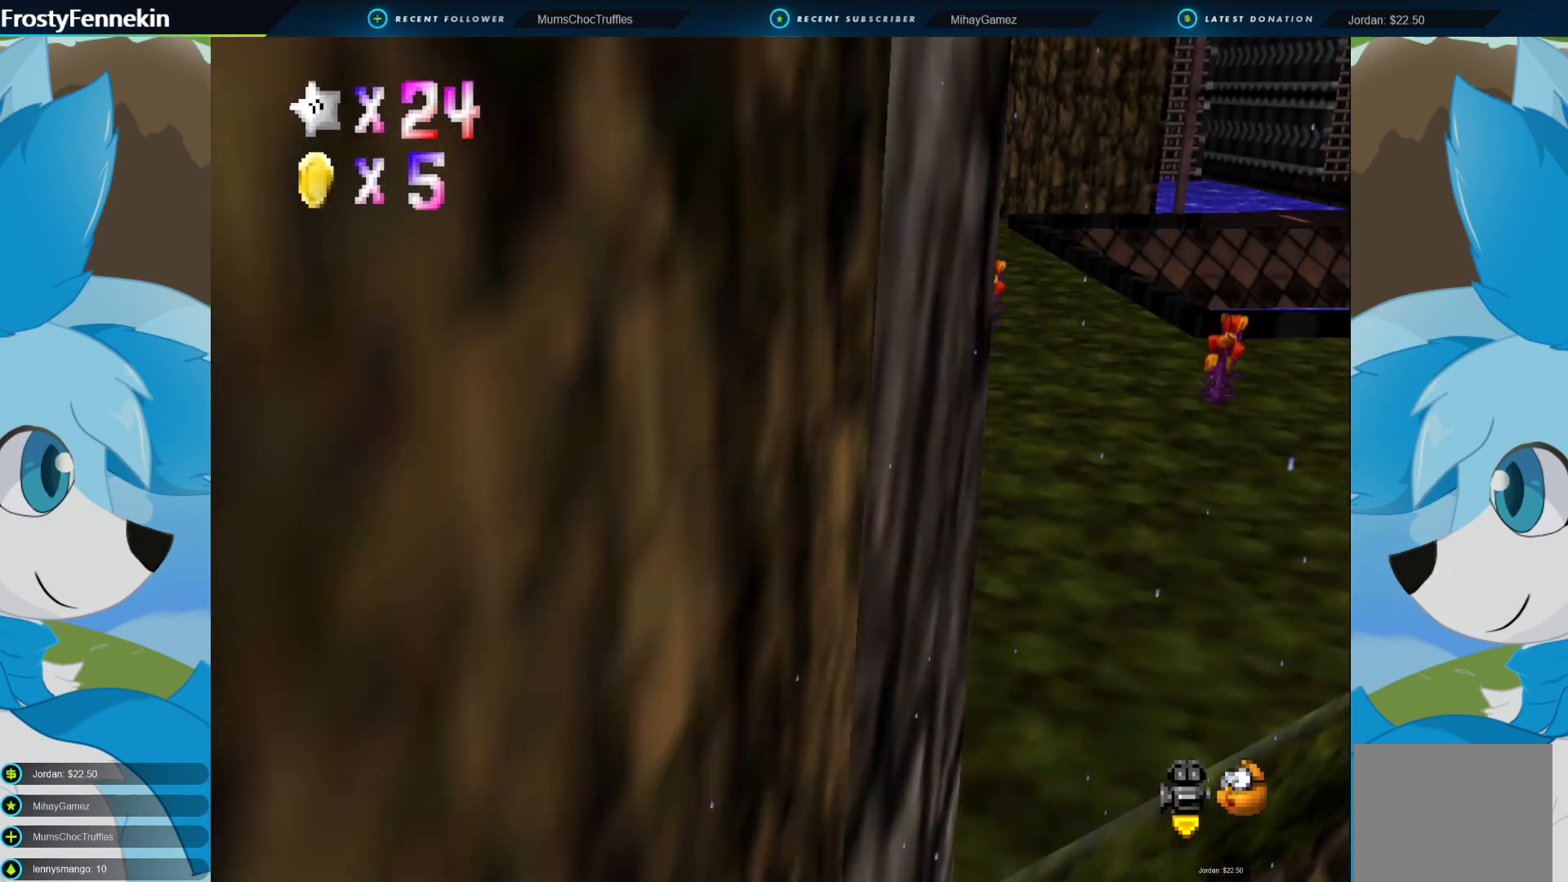
{"buttons": [], "left_stick": "up-right", "right_stick": "center", "events": [[67, "CROSS", "down"], [167, "CROSS", "up"], [333, "SQUARE", "down"], [400, "SQUARE", "up"]]}
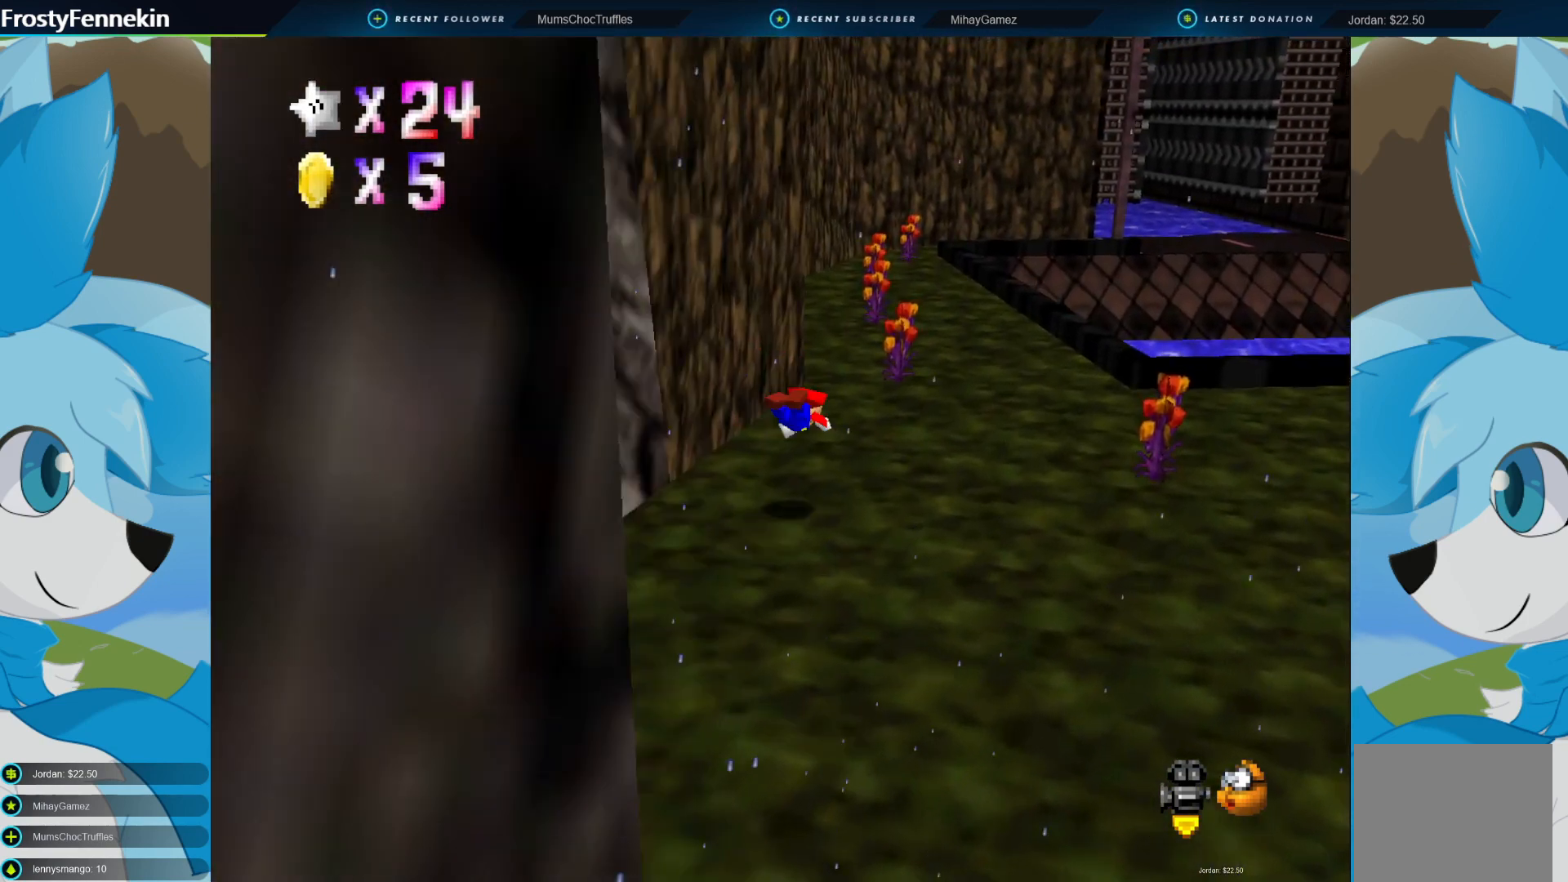
{"buttons": [], "left_stick": "up-right", "right_stick": "center", "events": [[233, "CROSS", "down"], [400, "CROSS", "up"]]}
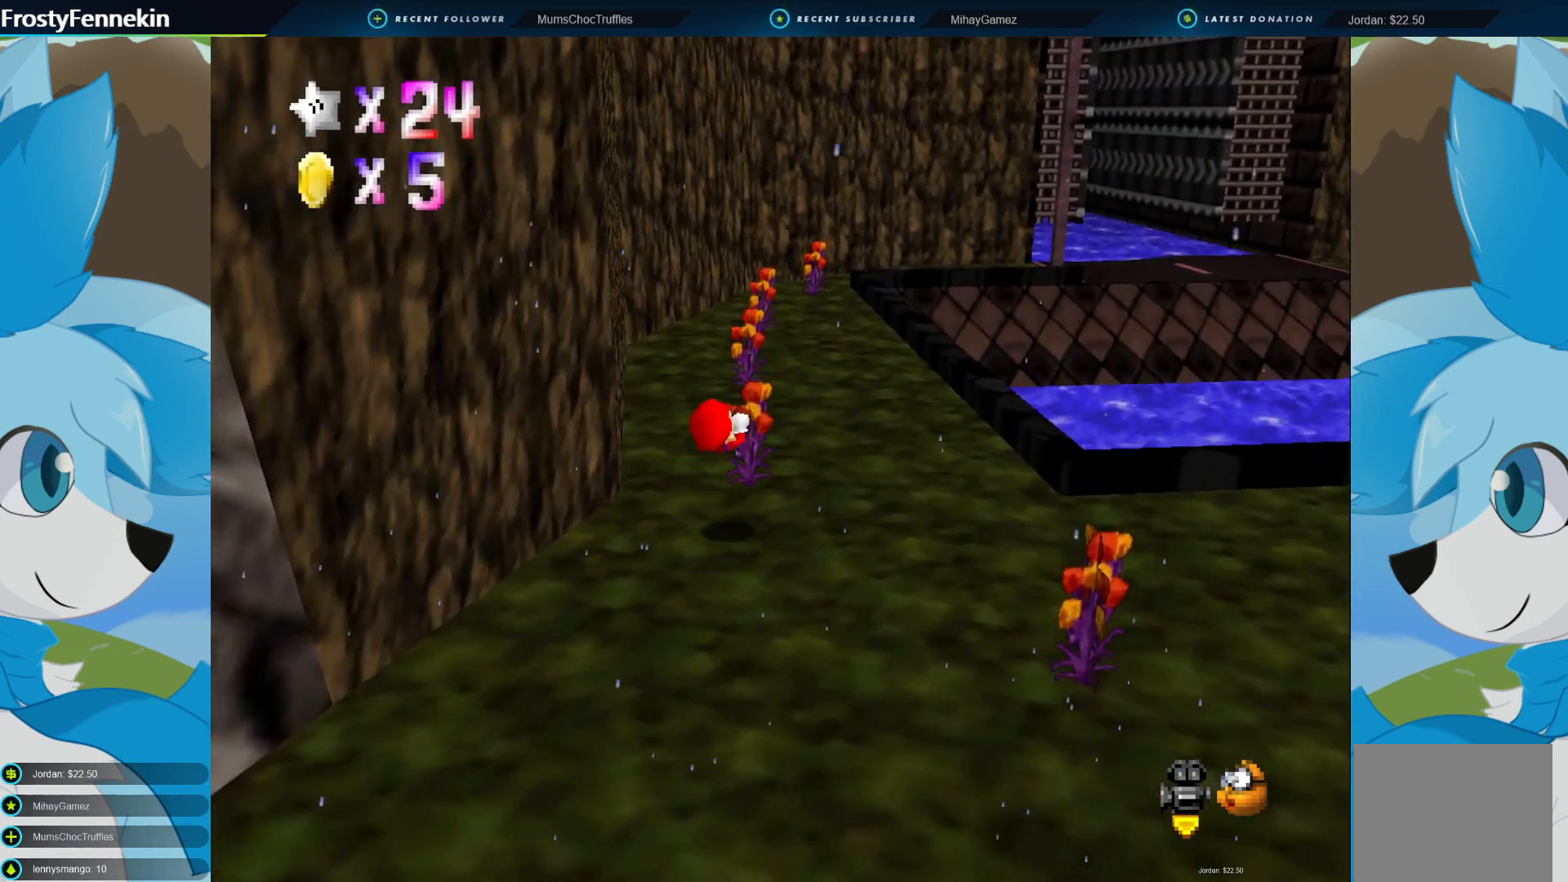
{"buttons": [], "left_stick": "up-right", "right_stick": "center", "events": []}
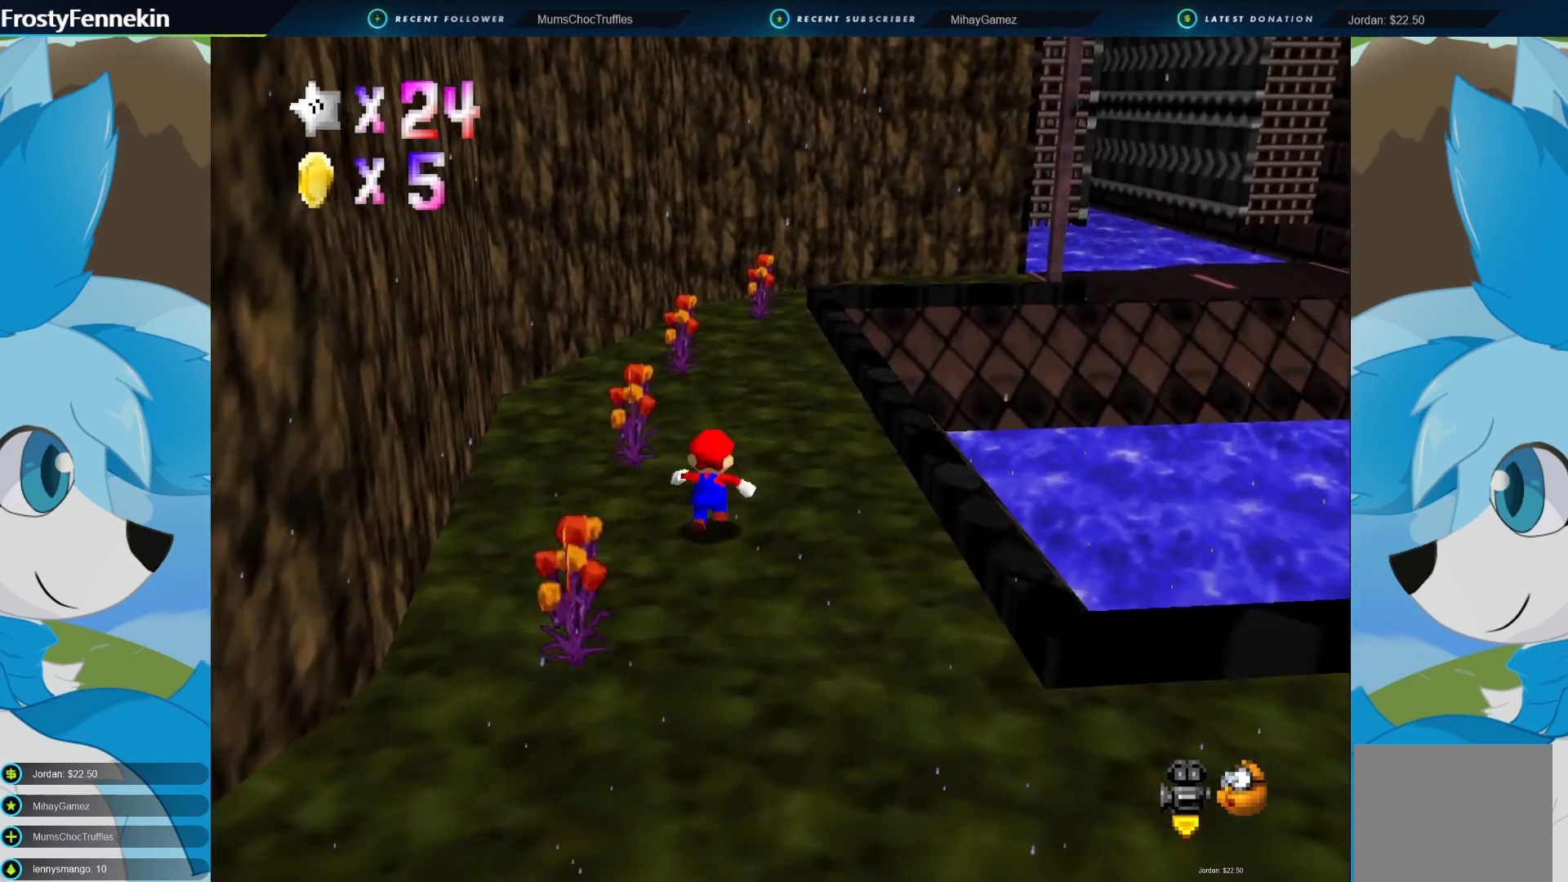
{"buttons": [], "left_stick": "up", "right_stick": "center", "events": [[267, "left_stick", "up"]]}
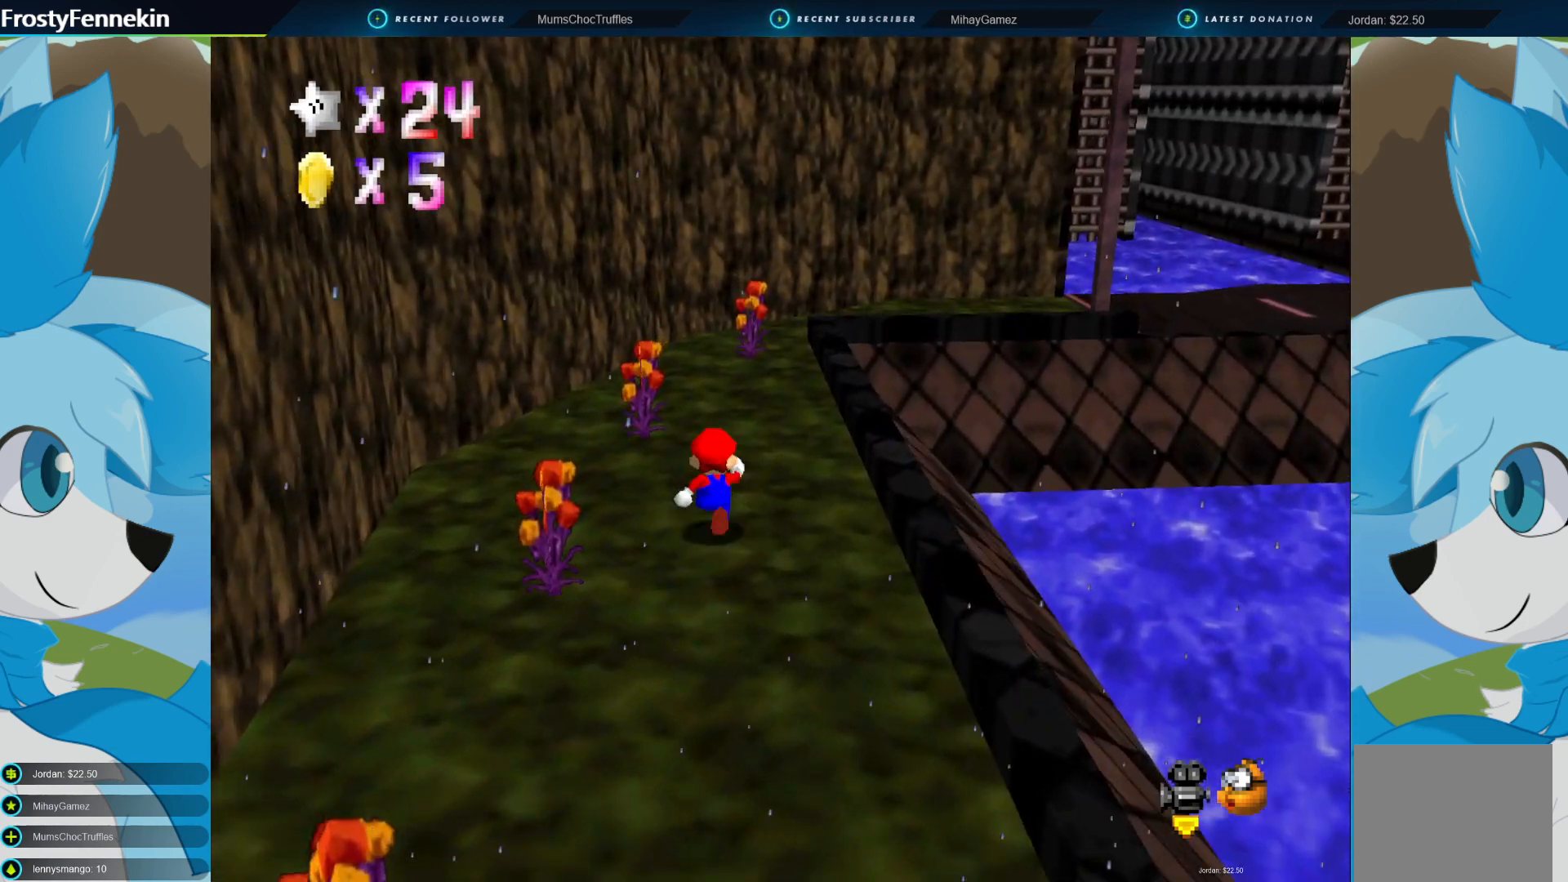
{"buttons": [], "left_stick": "up", "right_stick": "center", "events": []}
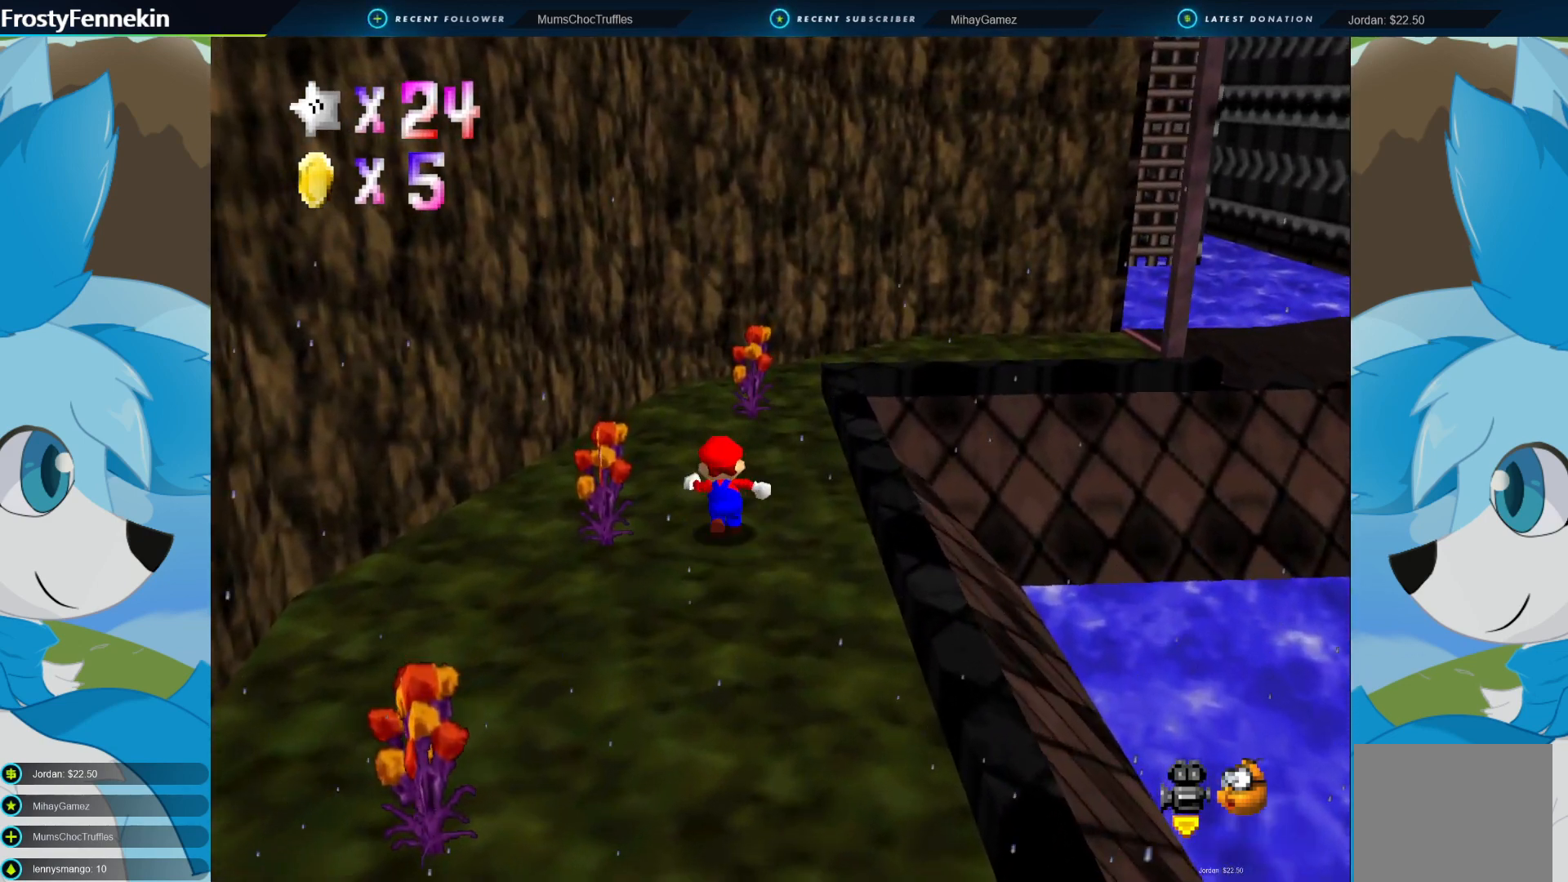
{"buttons": [], "left_stick": "up", "right_stick": "center", "events": []}
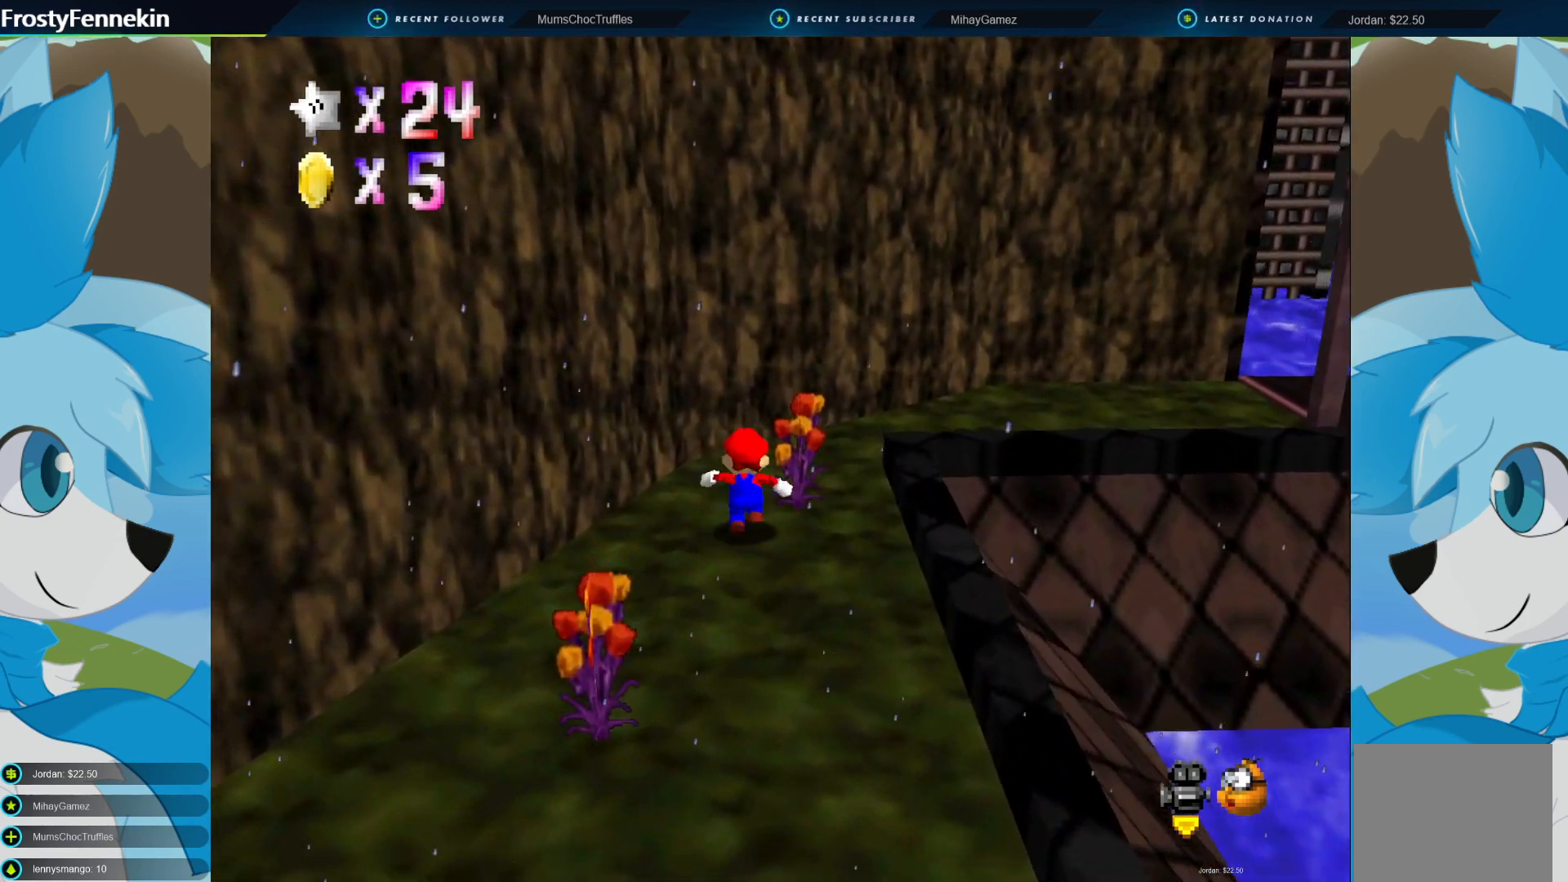
{"buttons": [], "left_stick": "up-right", "right_stick": "center", "events": [[300, "left_stick", "up-right"]]}
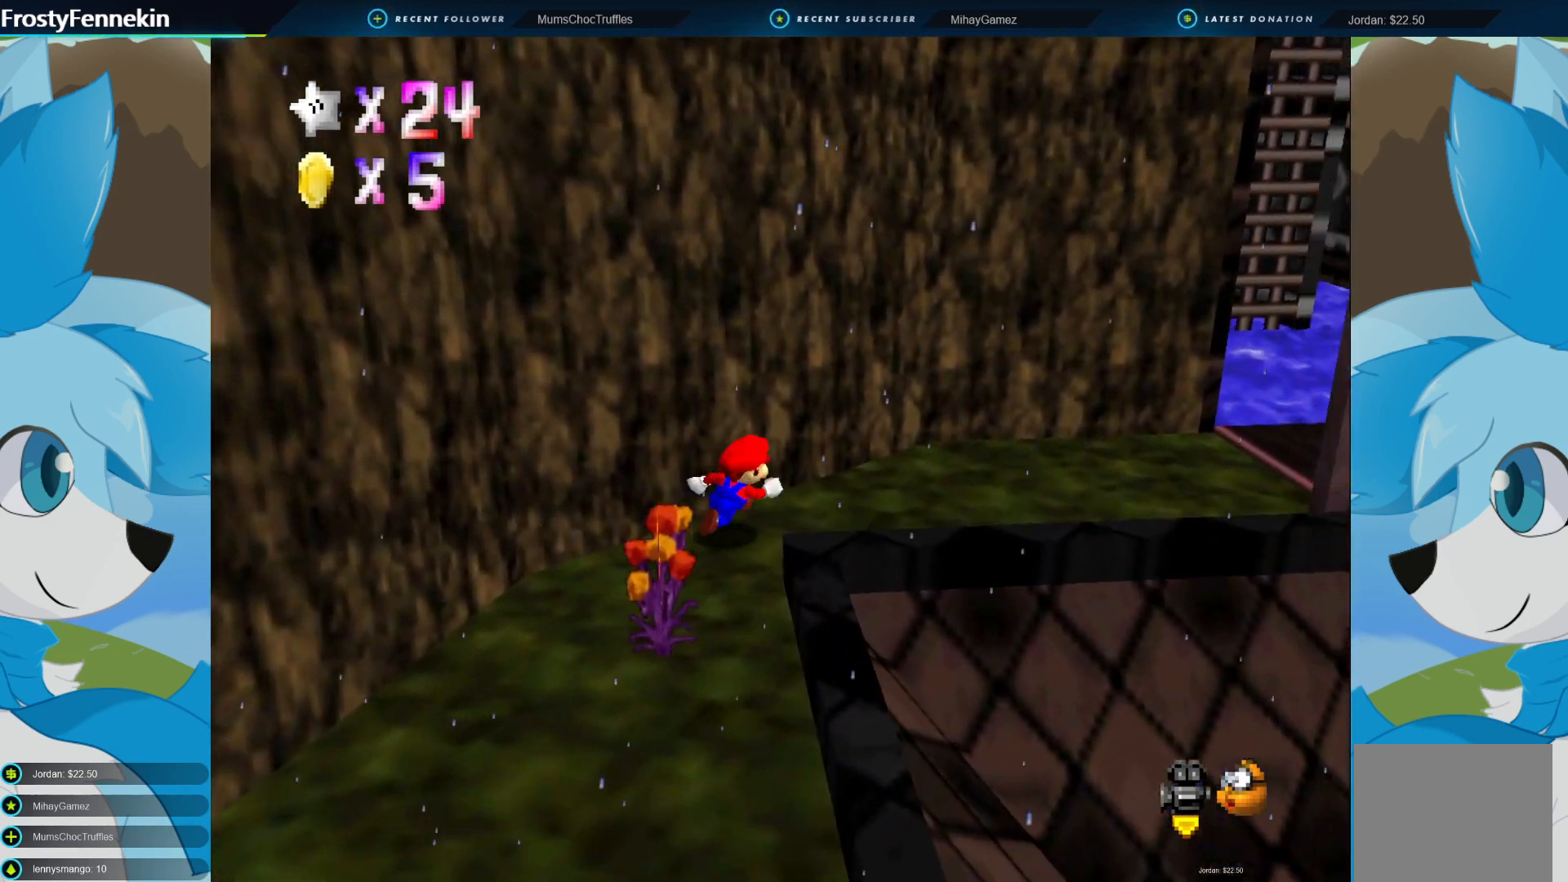
{"buttons": [], "left_stick": "up-right", "right_stick": "center", "events": []}